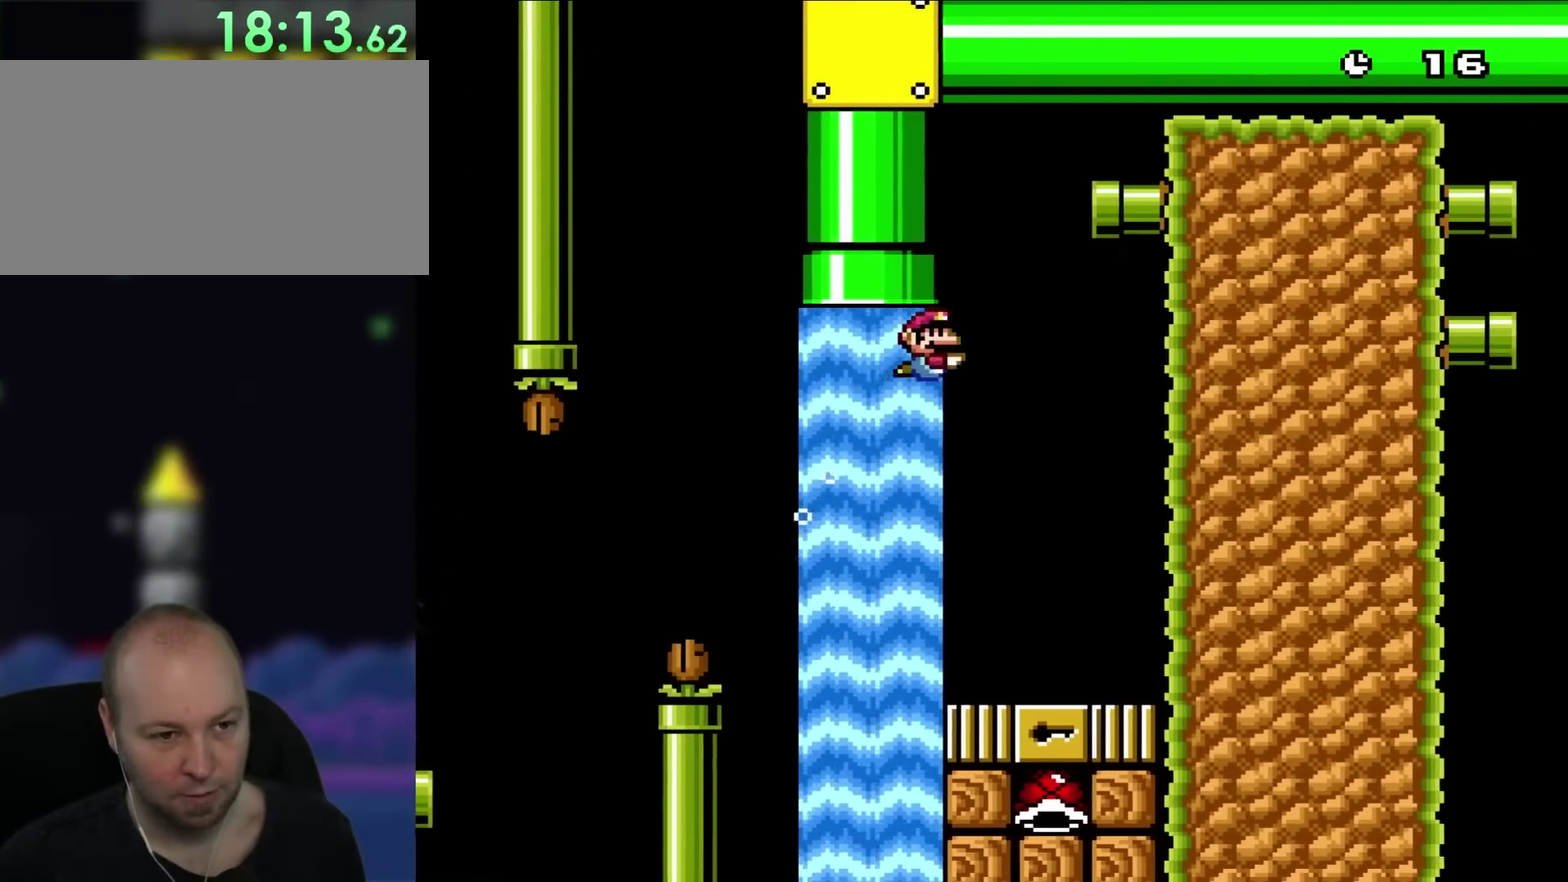
Gameplay with a controller (Nintendo layout); each line is a JSON object with the inputs held at the frame after it. "events" lists button and stick changes between this image and that frame as [ms after this image, input, new state], when the widget could be followed in between. Not read: A B L3 R3 X.
{"buttons": ["Y", "DPAD_UP", "DPAD_RIGHT"], "events": [[50, "DPAD_UP", "down"], [267, "DPAD_RIGHT", "up"], [283, "DPAD_LEFT", "down"], [383, "DPAD_LEFT", "up"], [417, "DPAD_RIGHT", "down"]]}
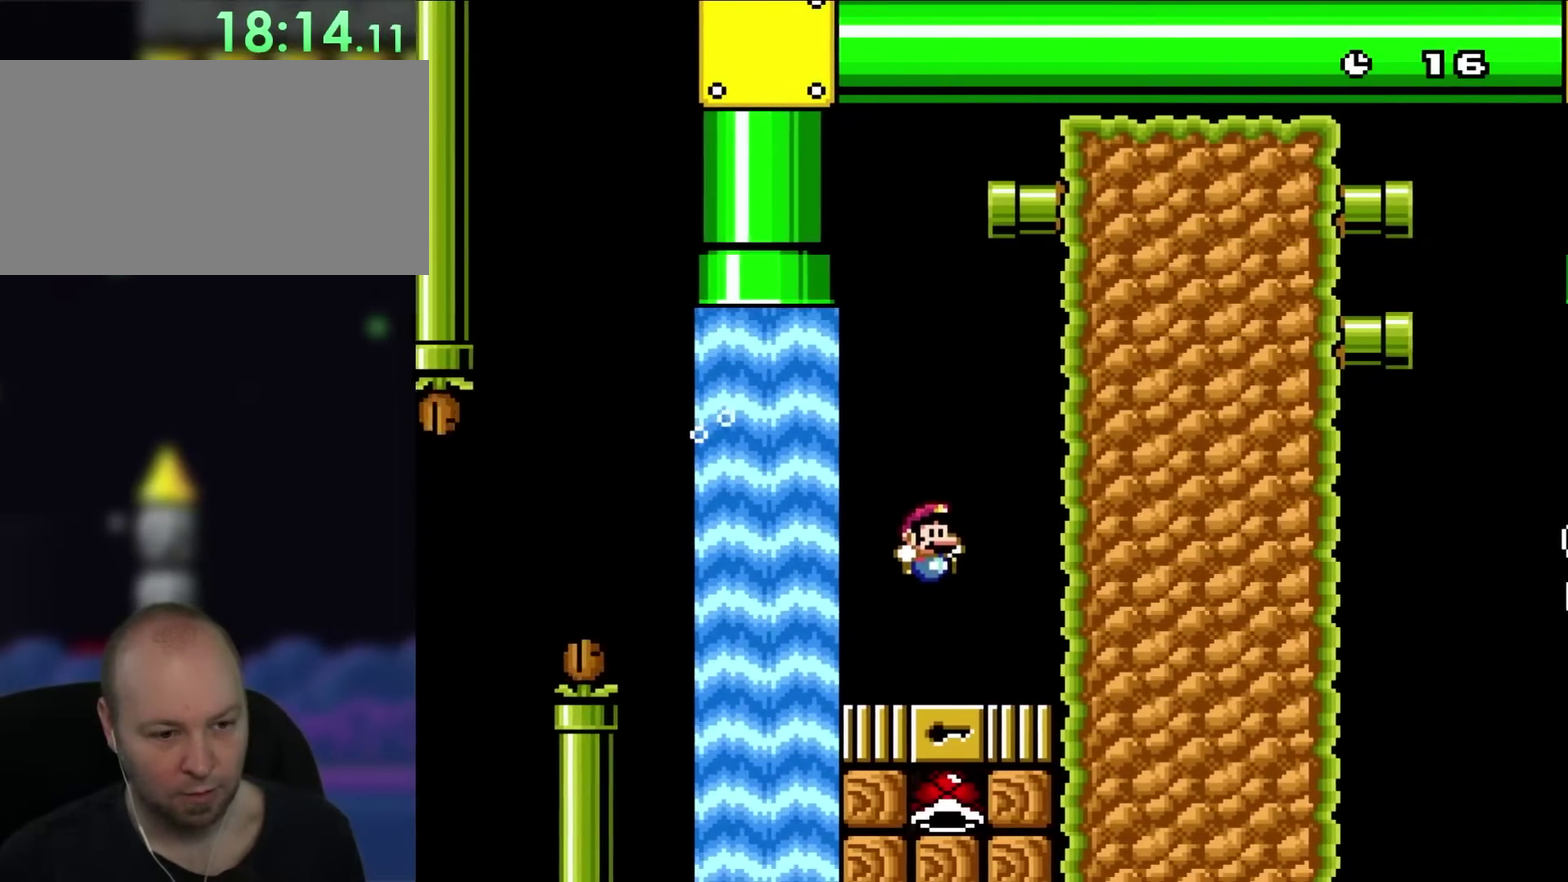
{"buttons": ["Y", "DPAD_DOWN"], "events": [[33, "DPAD_UP", "up"], [83, "DPAD_RIGHT", "up"], [200, "DPAD_LEFT", "down"], [317, "DPAD_DOWN", "down"], [317, "DPAD_LEFT", "up"]]}
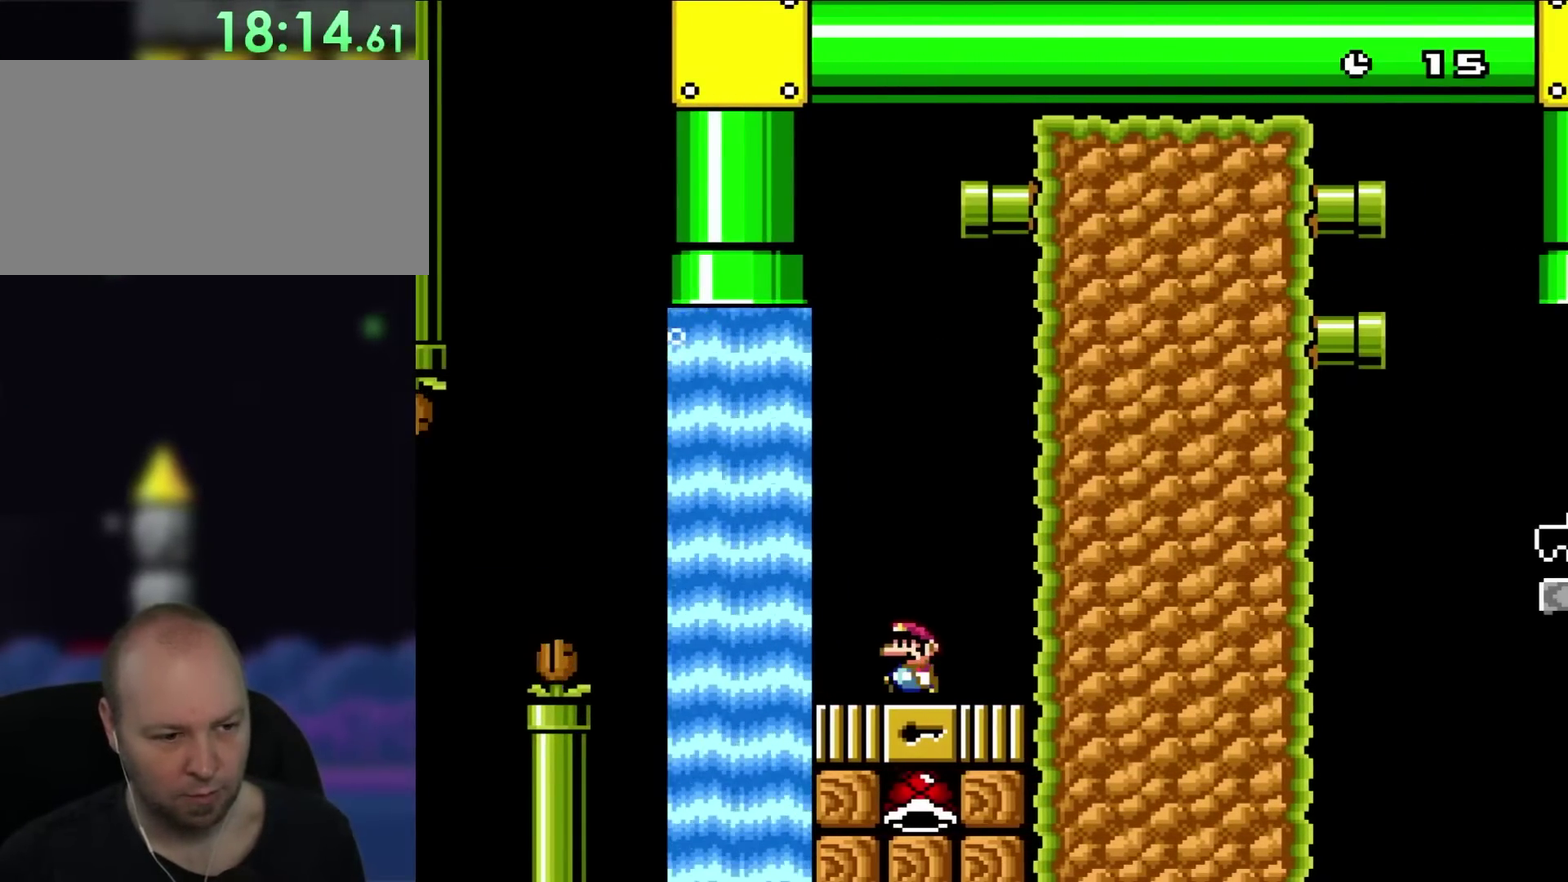
{"buttons": ["Y", "DPAD_UP", "DPAD_LEFT"], "events": [[17, "DPAD_DOWN", "up"], [117, "DPAD_LEFT", "down"], [467, "DPAD_UP", "down"]]}
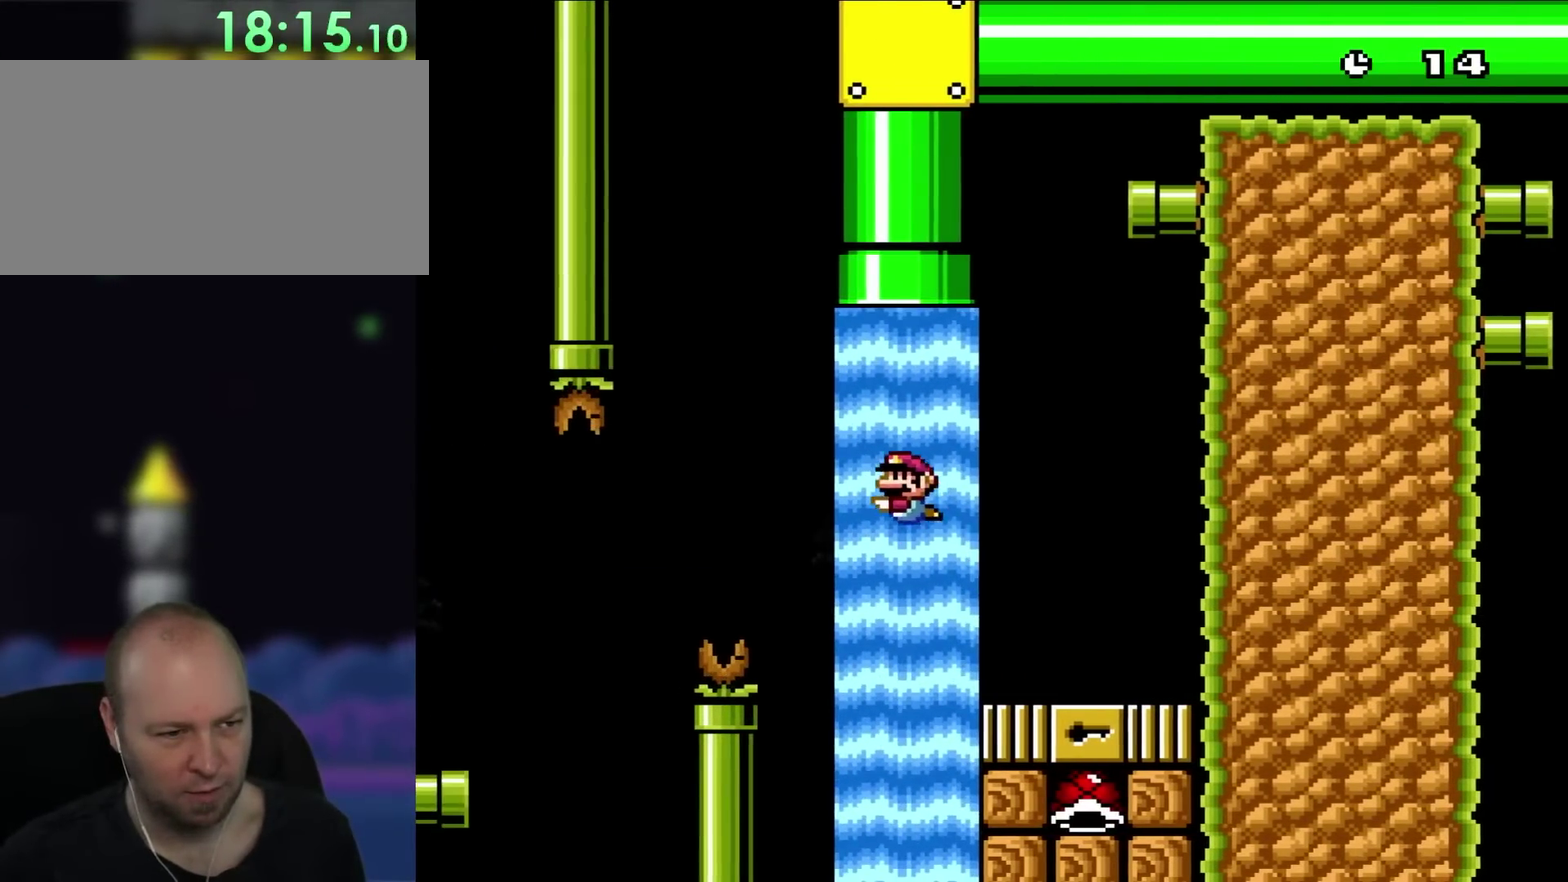
{"buttons": ["Y", "DPAD_RIGHT"], "events": [[417, "DPAD_LEFT", "up"], [467, "DPAD_RIGHT", "down"], [500, "DPAD_UP", "up"]]}
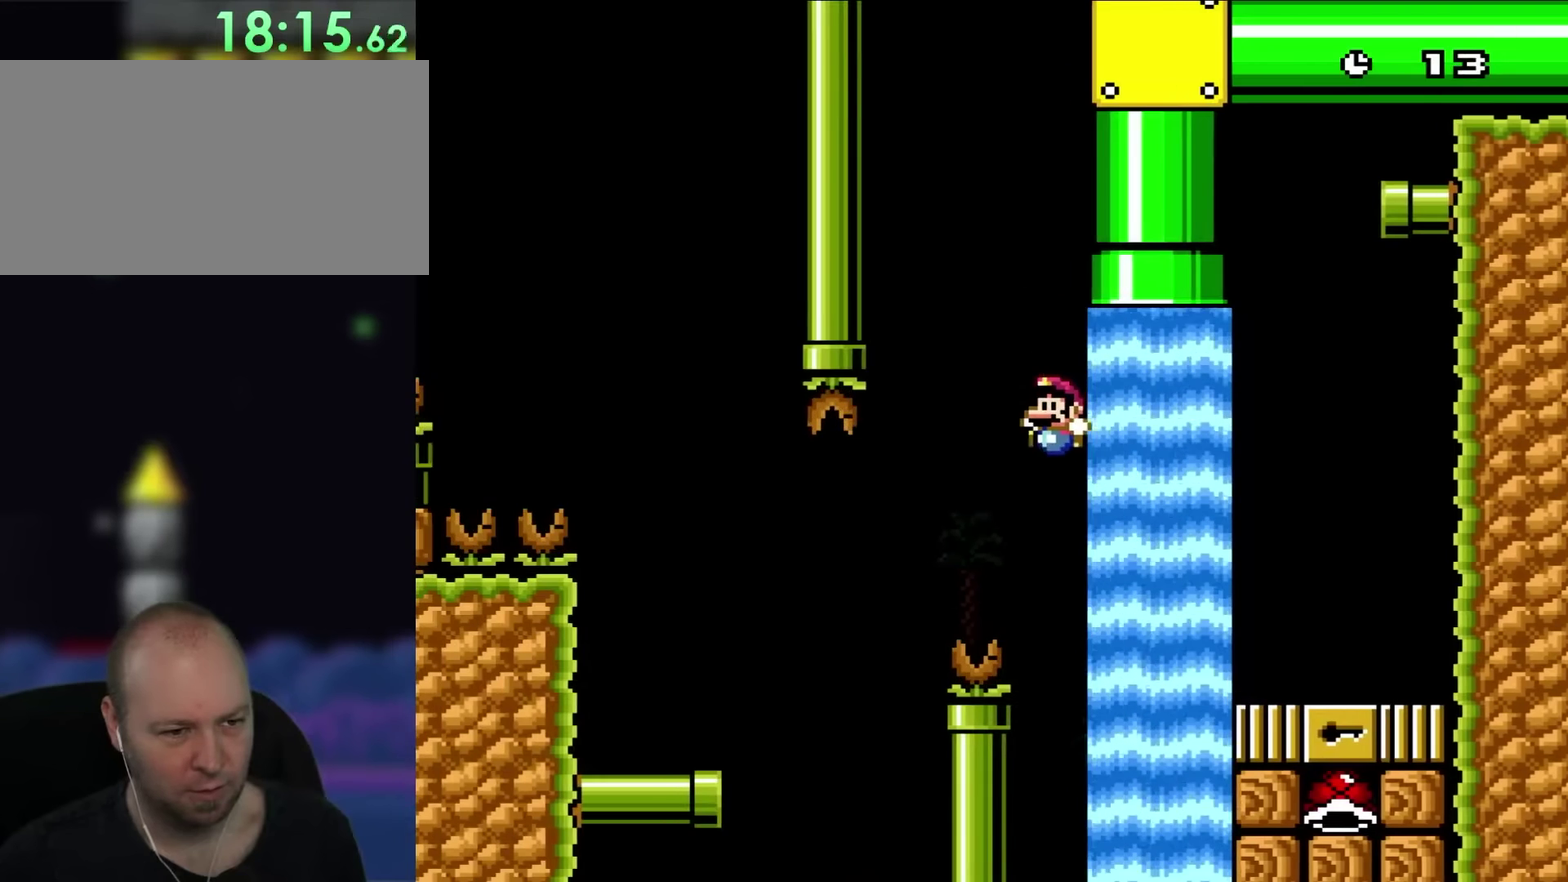
{"buttons": ["Y", "DPAD_LEFT"], "events": [[50, "DPAD_UP", "down"], [83, "DPAD_LEFT", "down"], [83, "DPAD_RIGHT", "up"], [117, "DPAD_UP", "up"]]}
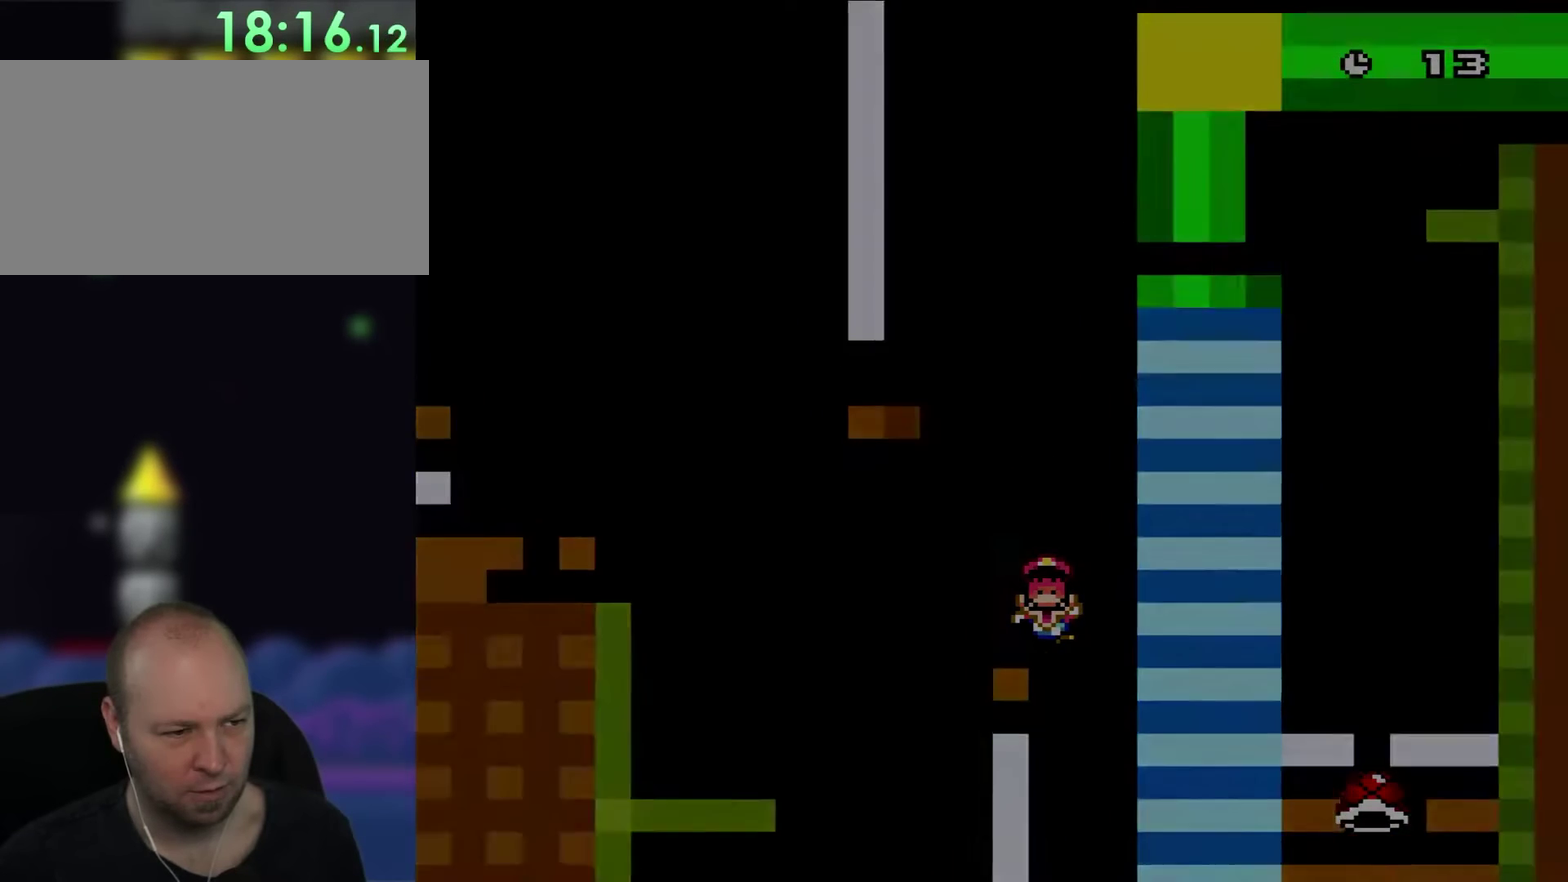
{"buttons": ["Y", "DPAD_LEFT"], "events": []}
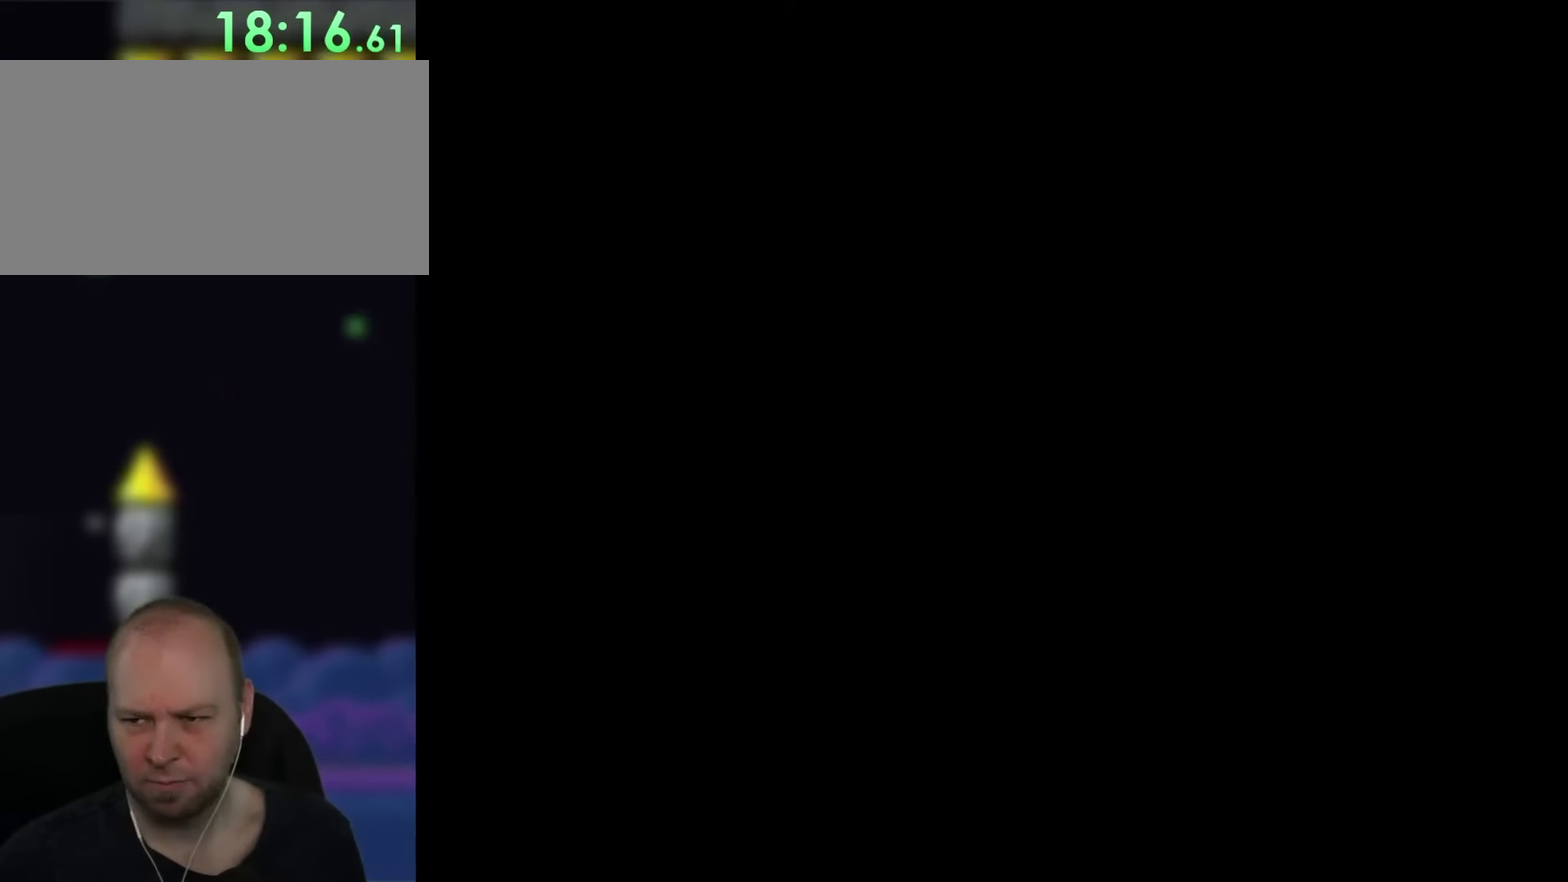
{"buttons": ["Y"], "events": [[383, "DPAD_LEFT", "up"]]}
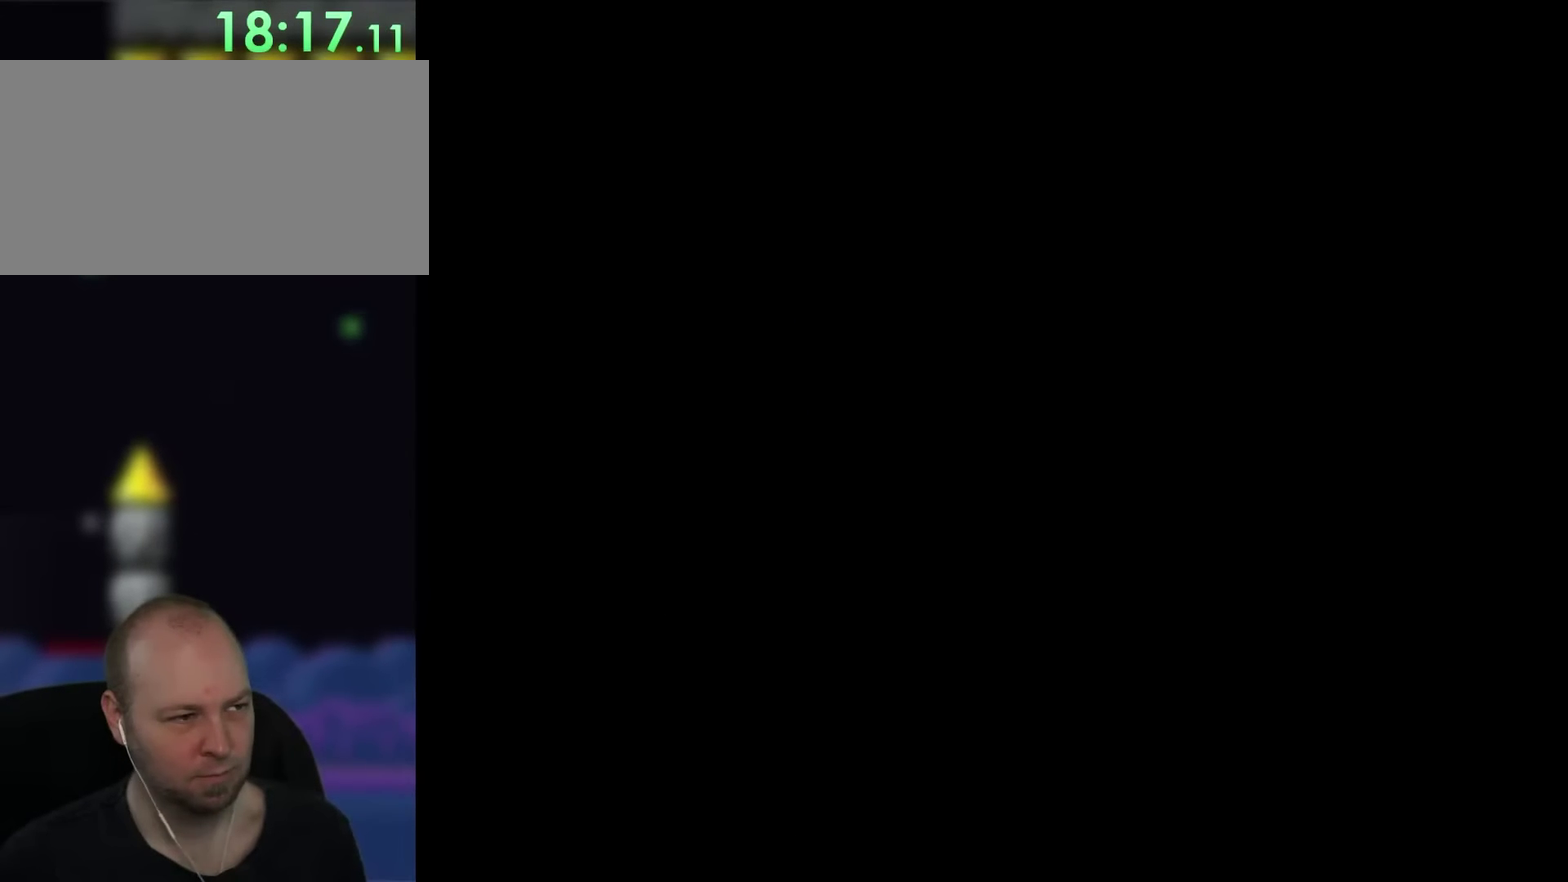
{"buttons": ["Y"], "events": []}
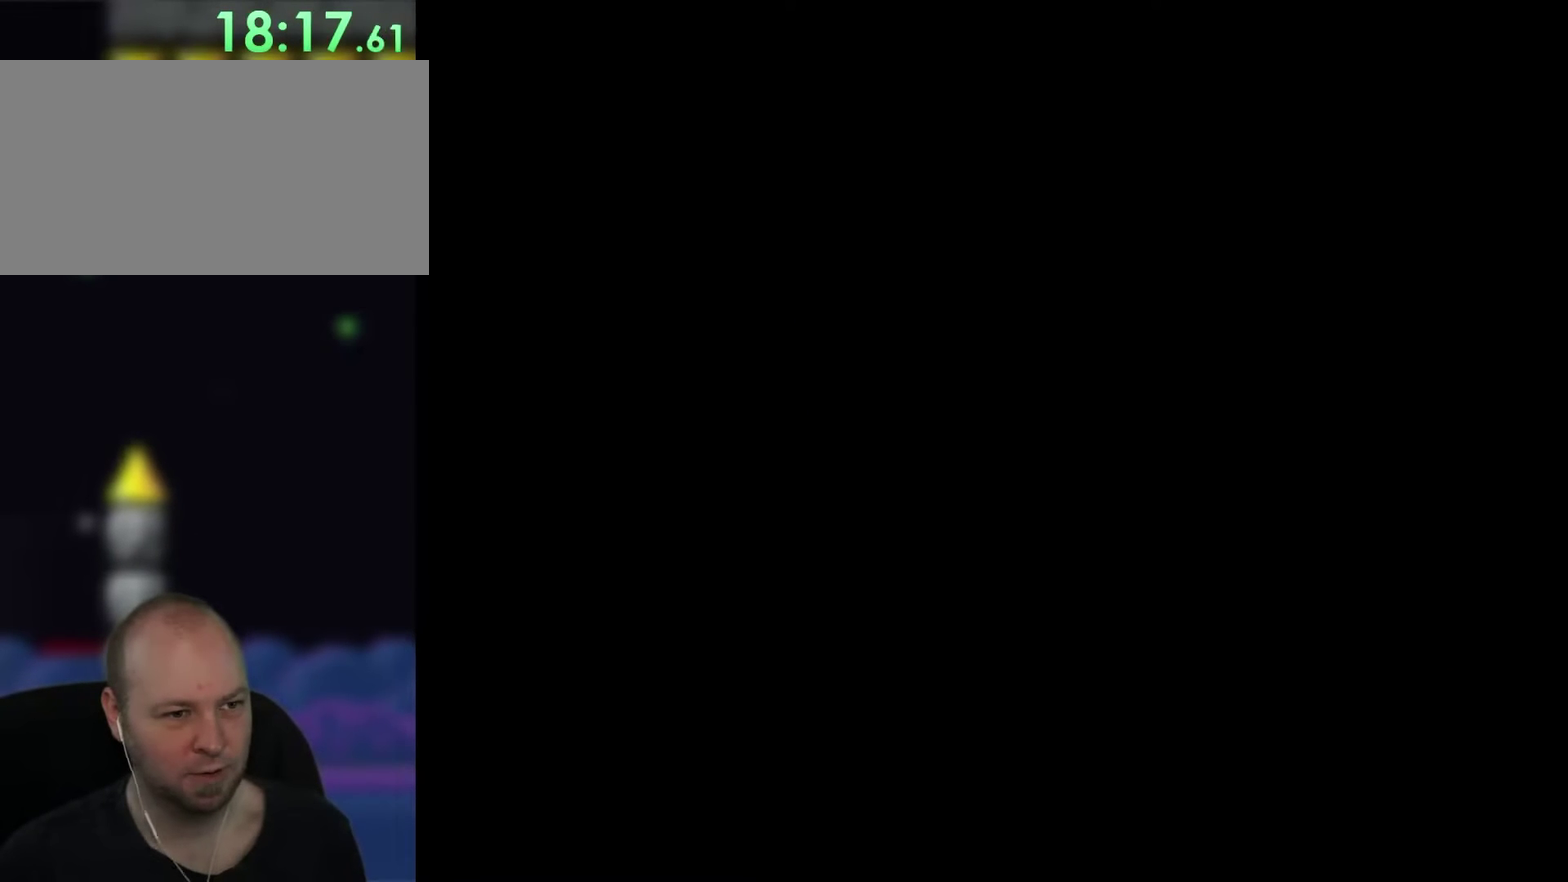
{"buttons": ["Y"], "events": []}
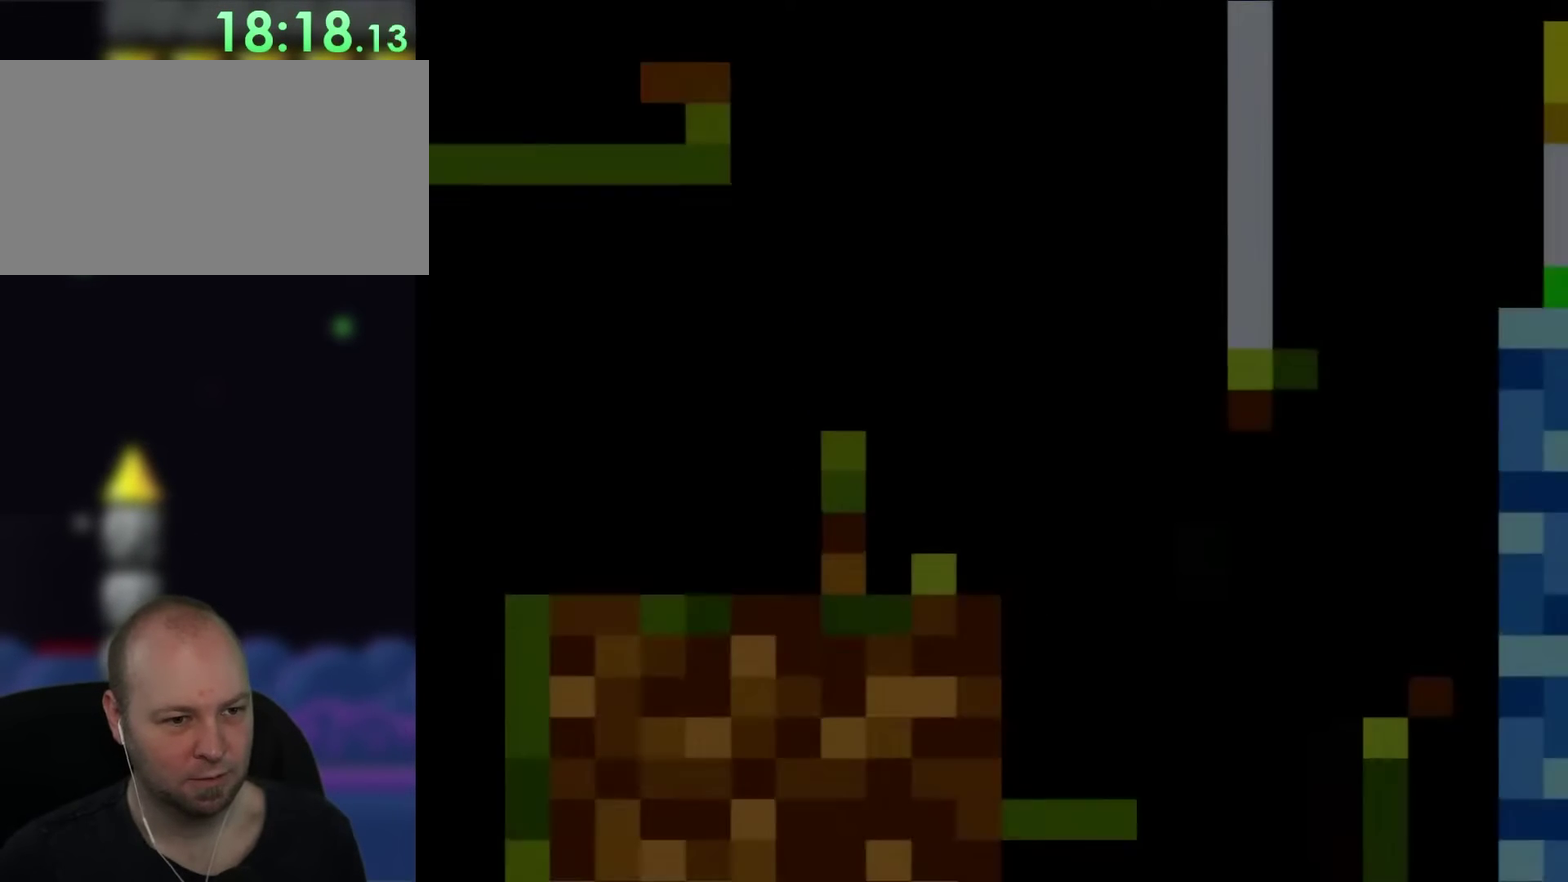
{"buttons": ["Y"], "events": []}
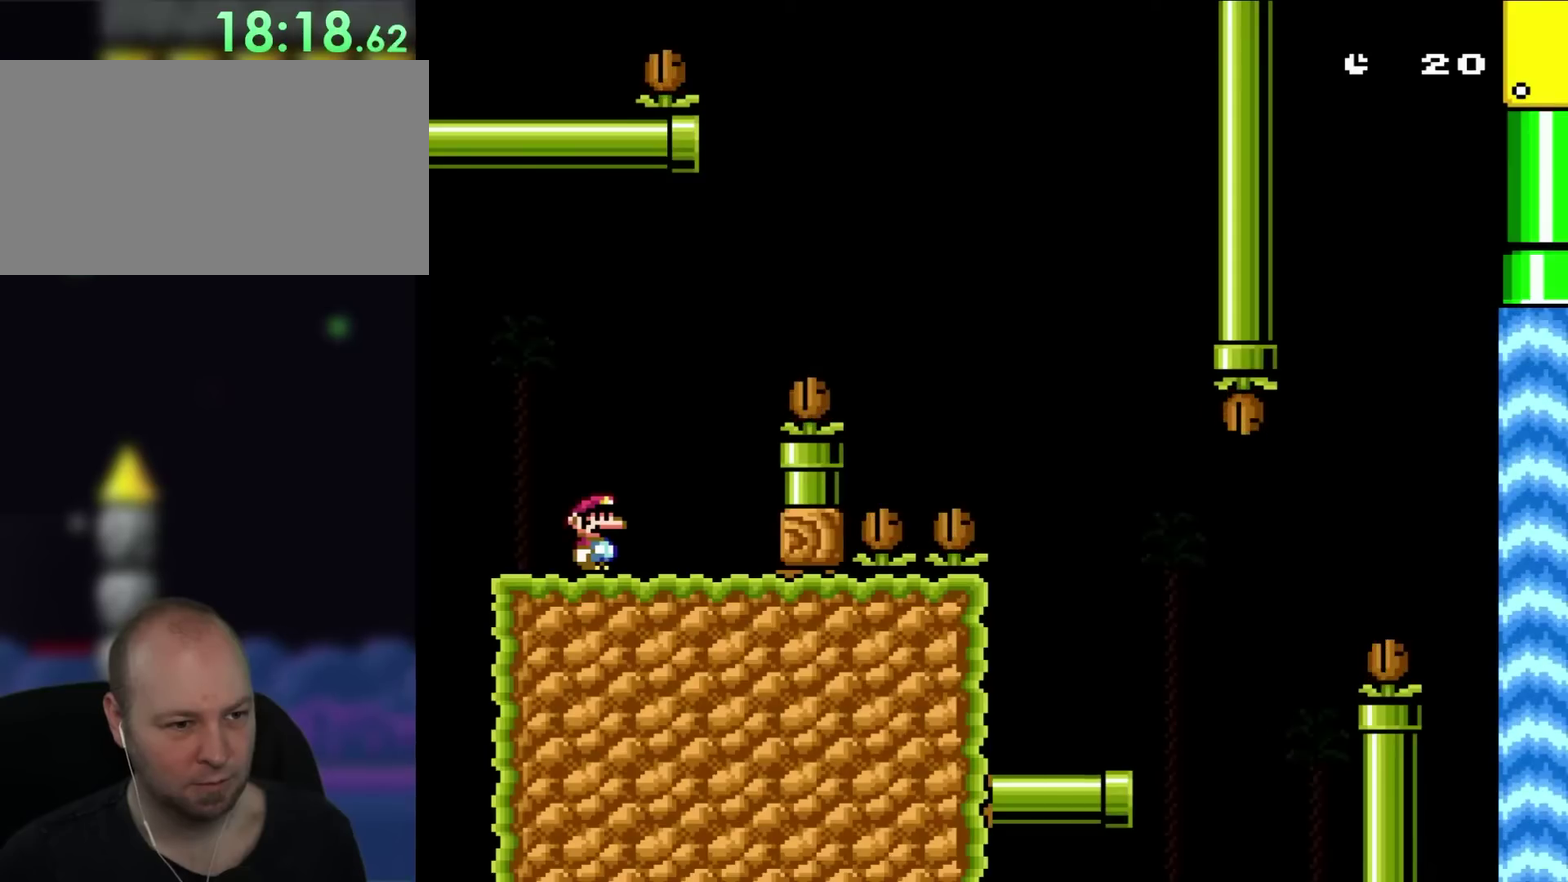
{"buttons": ["Y"], "events": []}
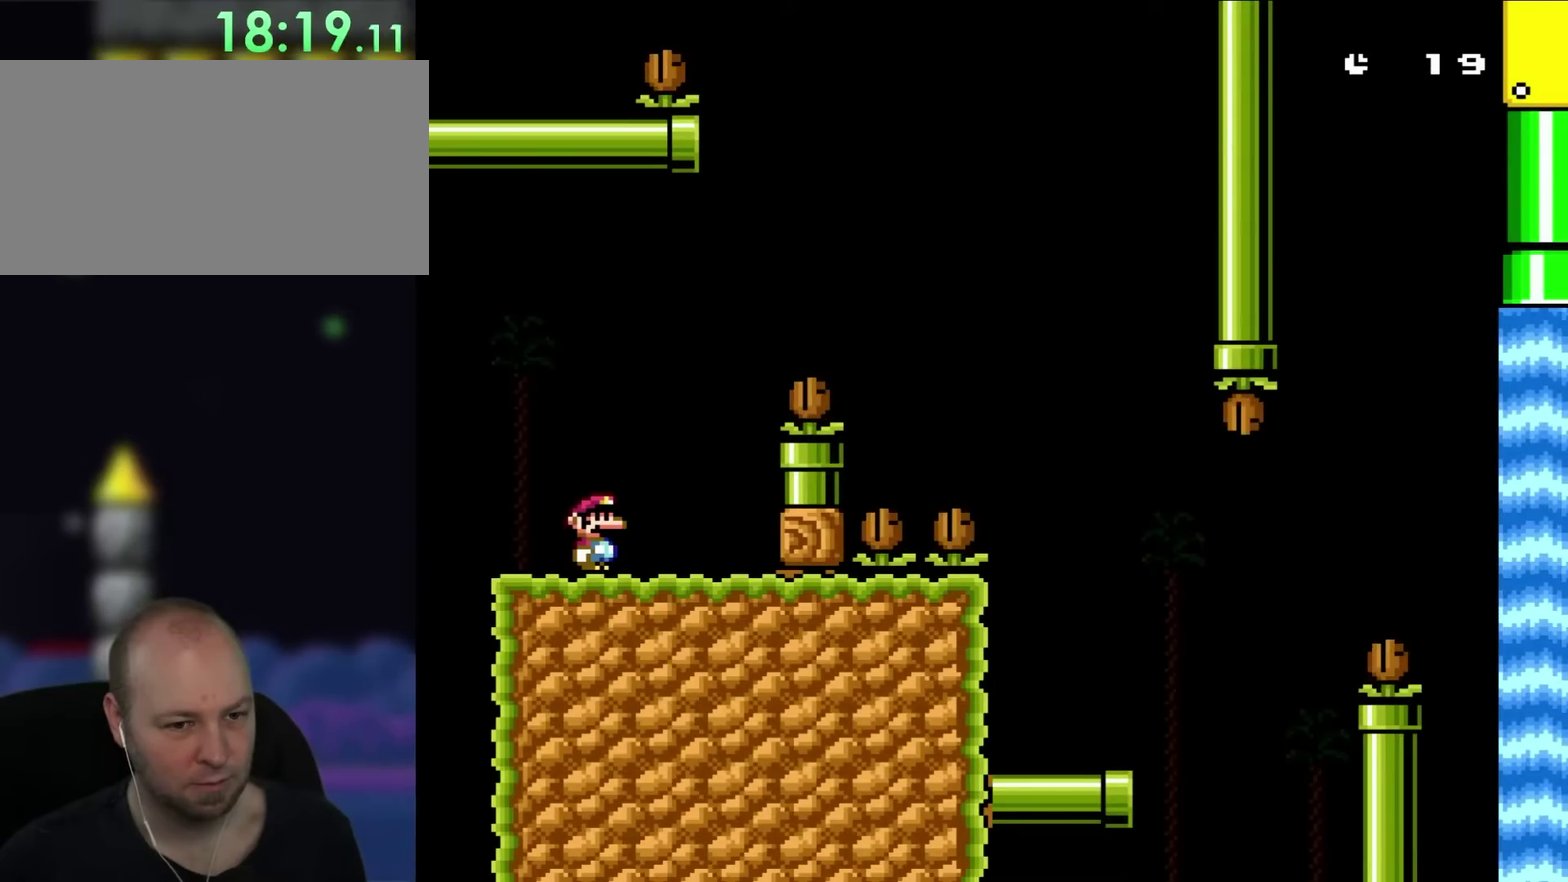
{"buttons": ["Y"], "events": []}
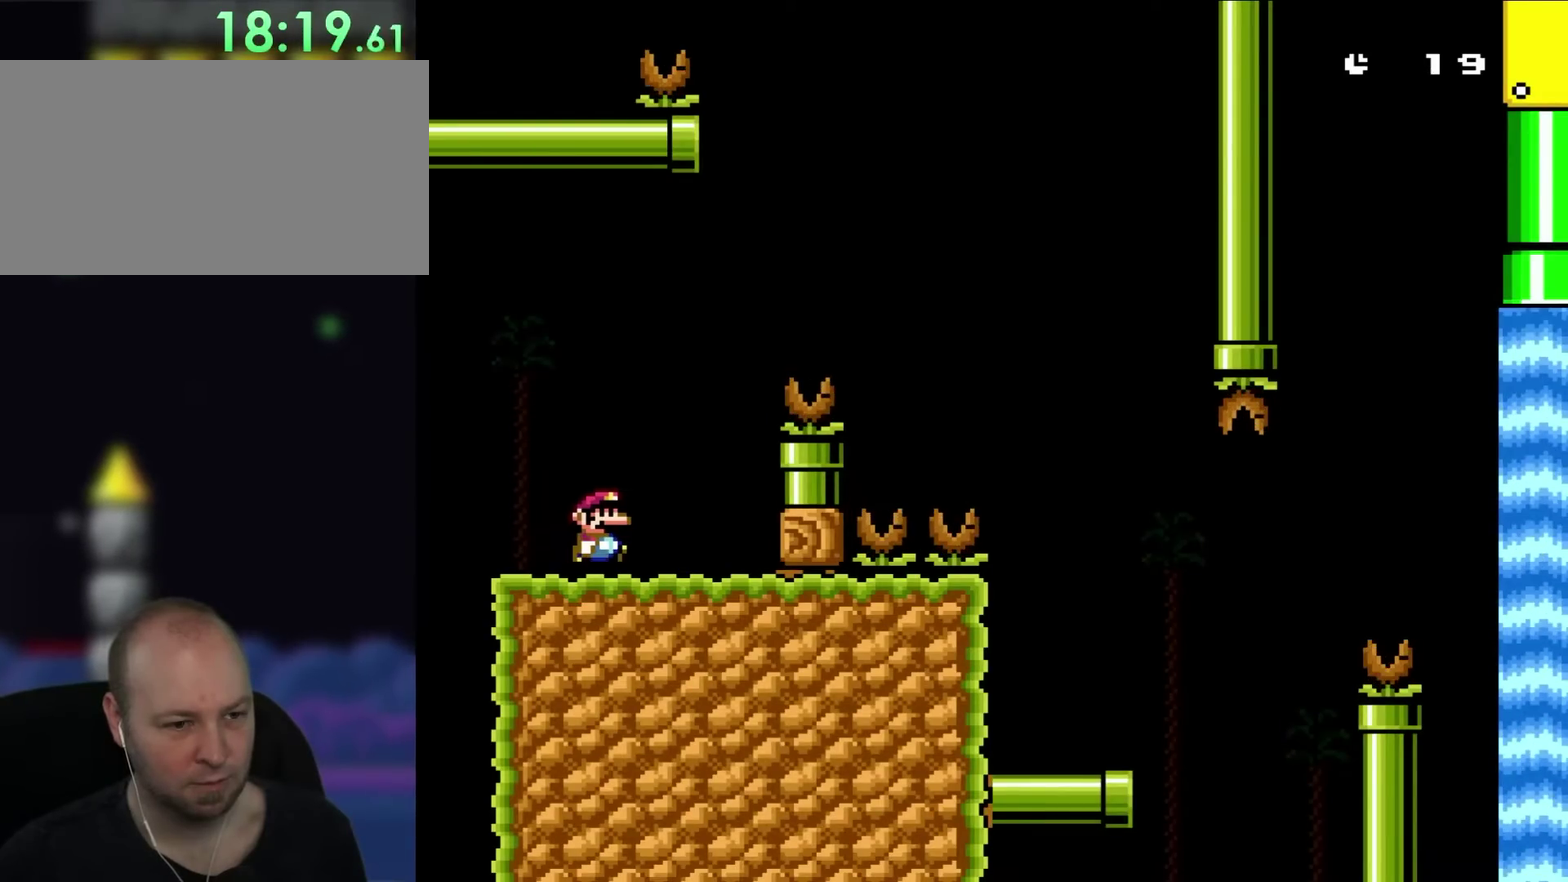
{"buttons": ["Y", "DPAD_RIGHT"], "events": [[17, "DPAD_RIGHT", "down"]]}
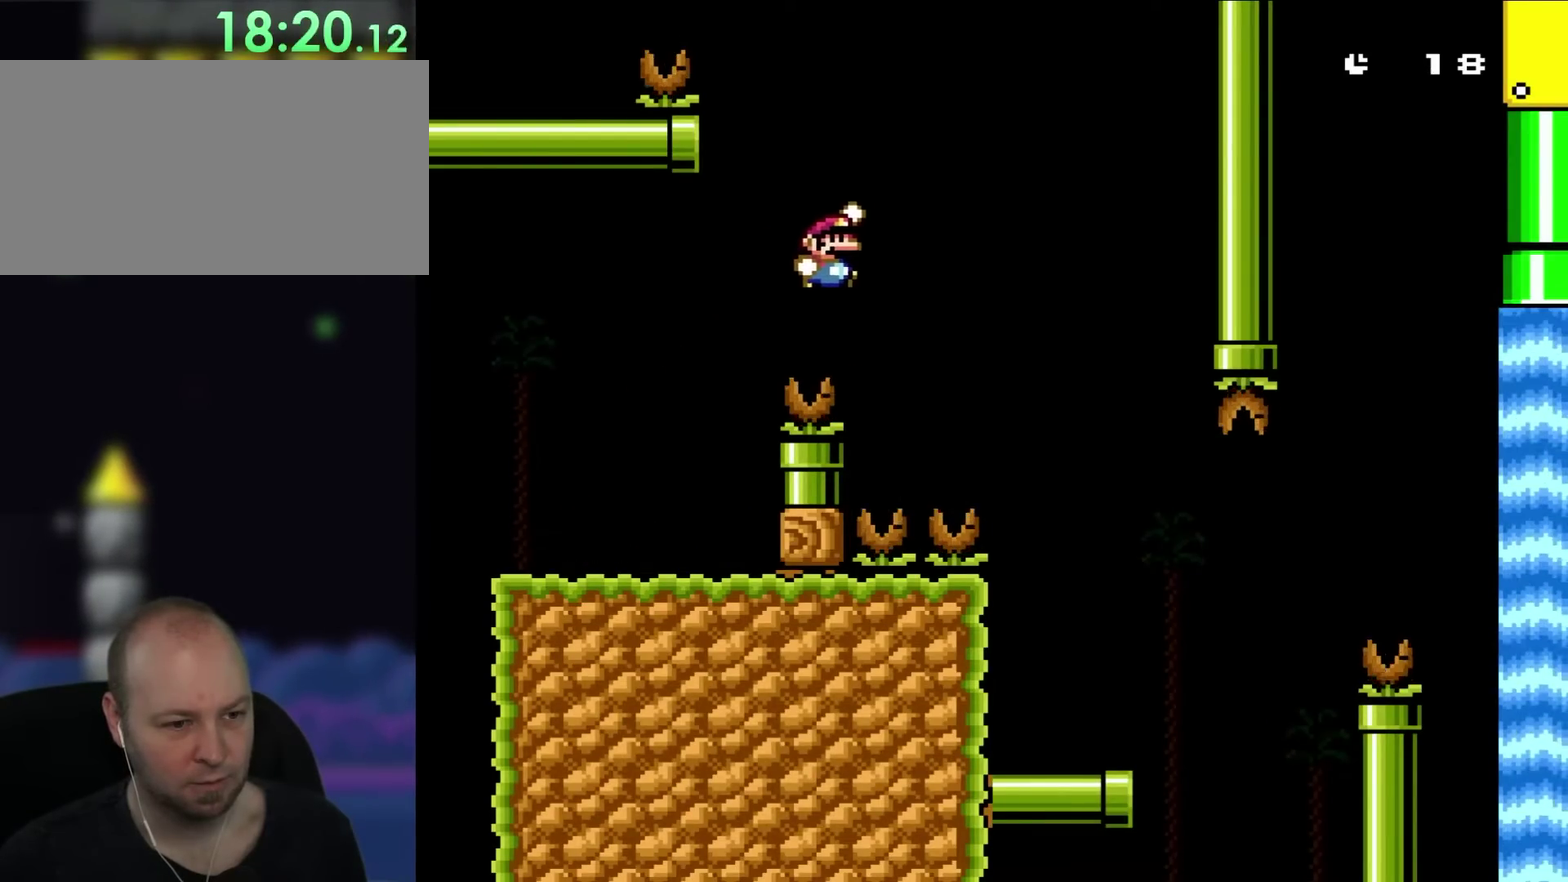
{"buttons": ["Y", "DPAD_LEFT"], "events": [[383, "DPAD_RIGHT", "up"], [417, "DPAD_UP", "down"], [467, "DPAD_LEFT", "down"], [467, "DPAD_UP", "up"]]}
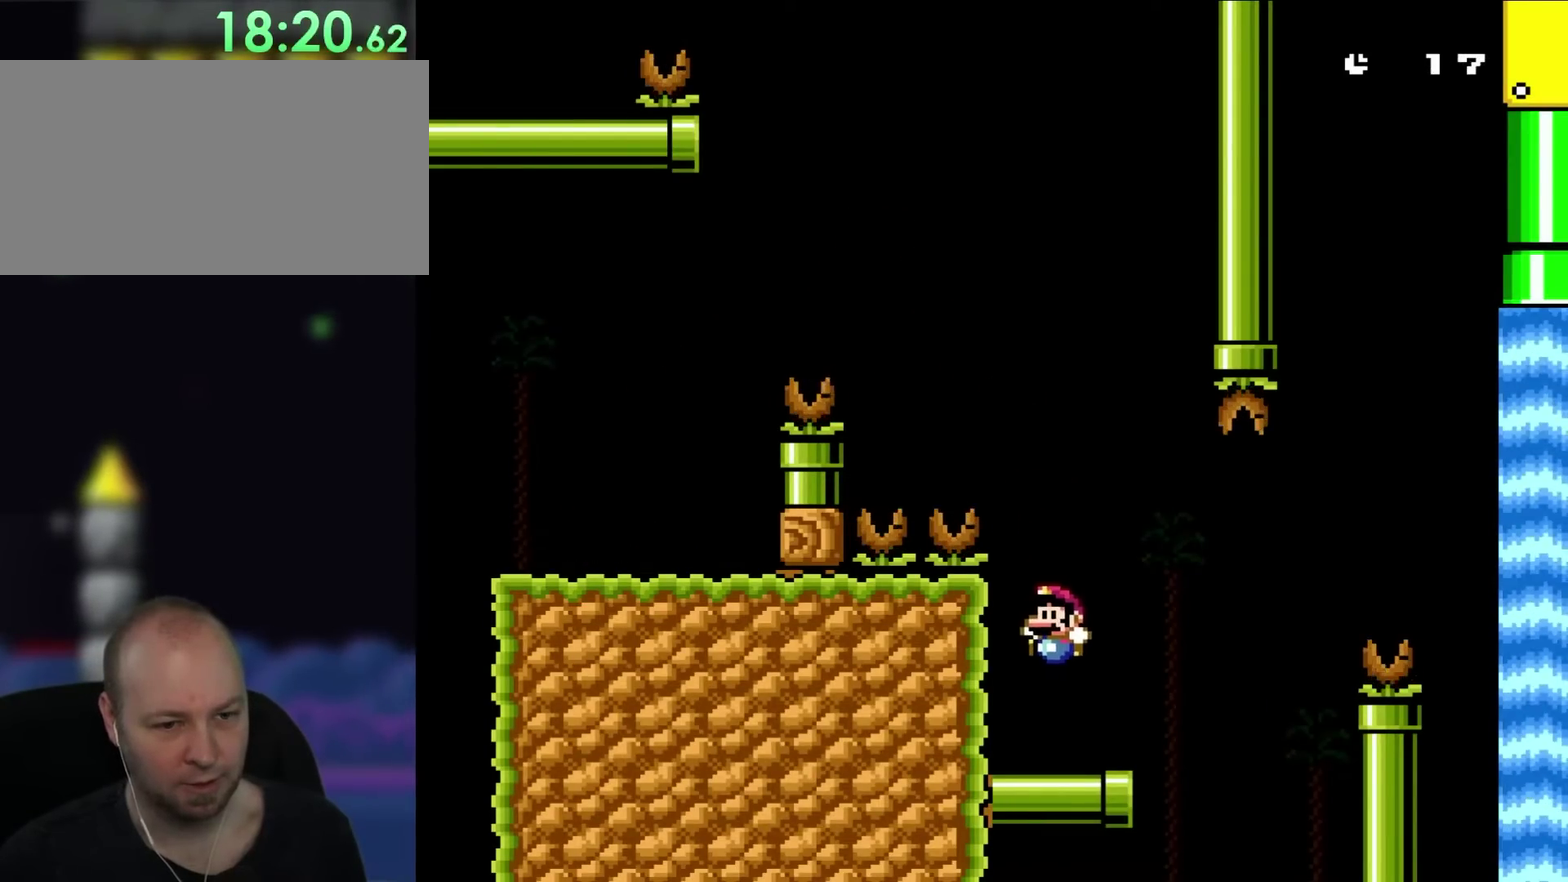
{"buttons": ["DPAD_RIGHT"], "events": [[150, "DPAD_LEFT", "up"], [233, "Y", "up"], [283, "DPAD_RIGHT", "down"]]}
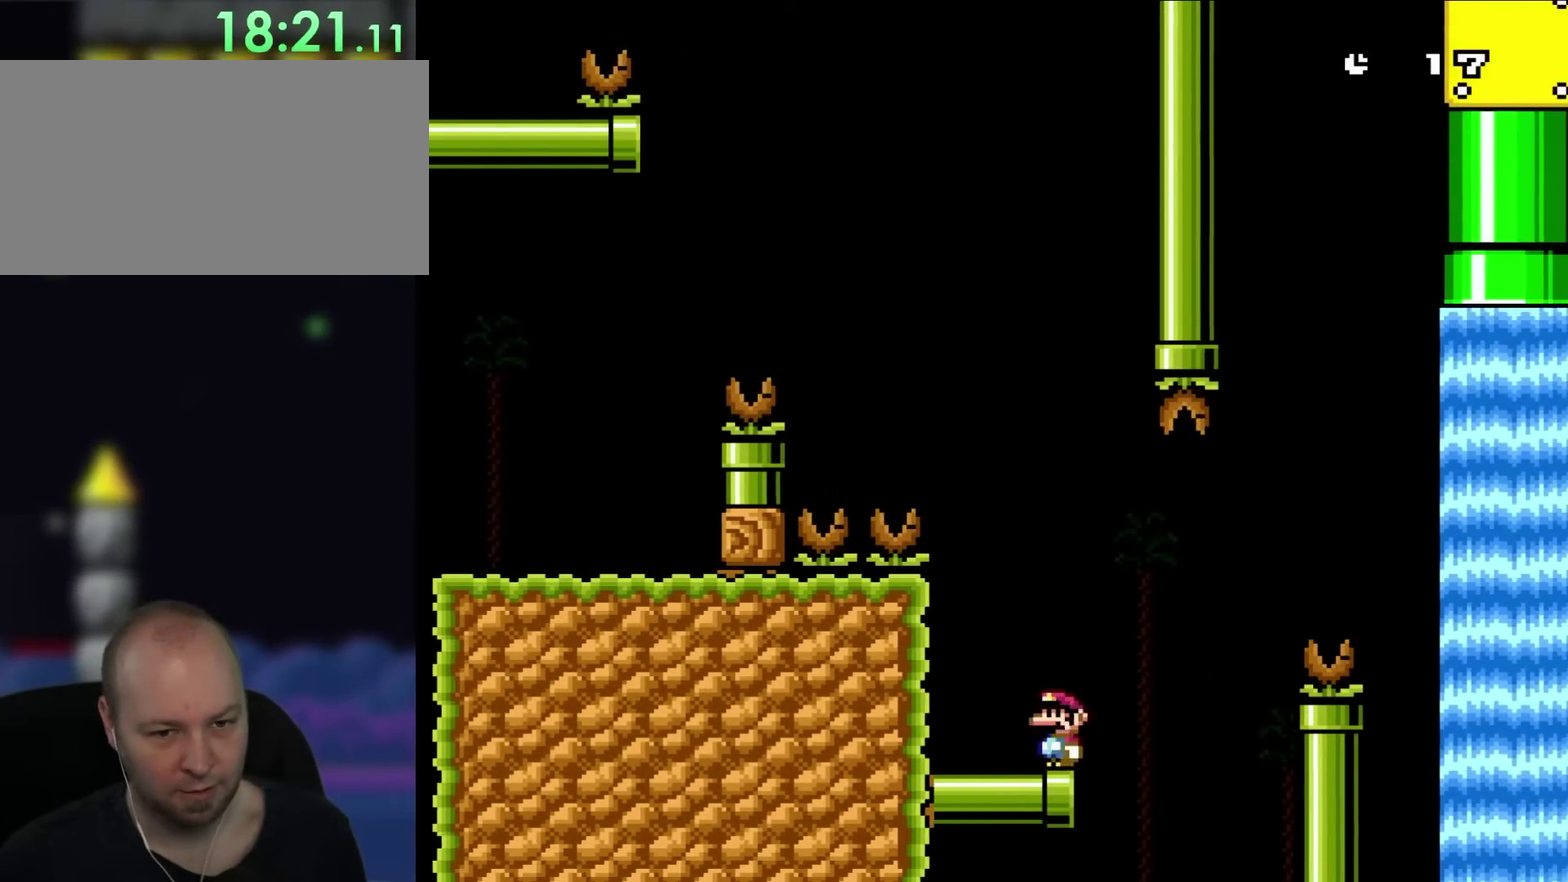
{"buttons": ["DPAD_RIGHT"], "events": []}
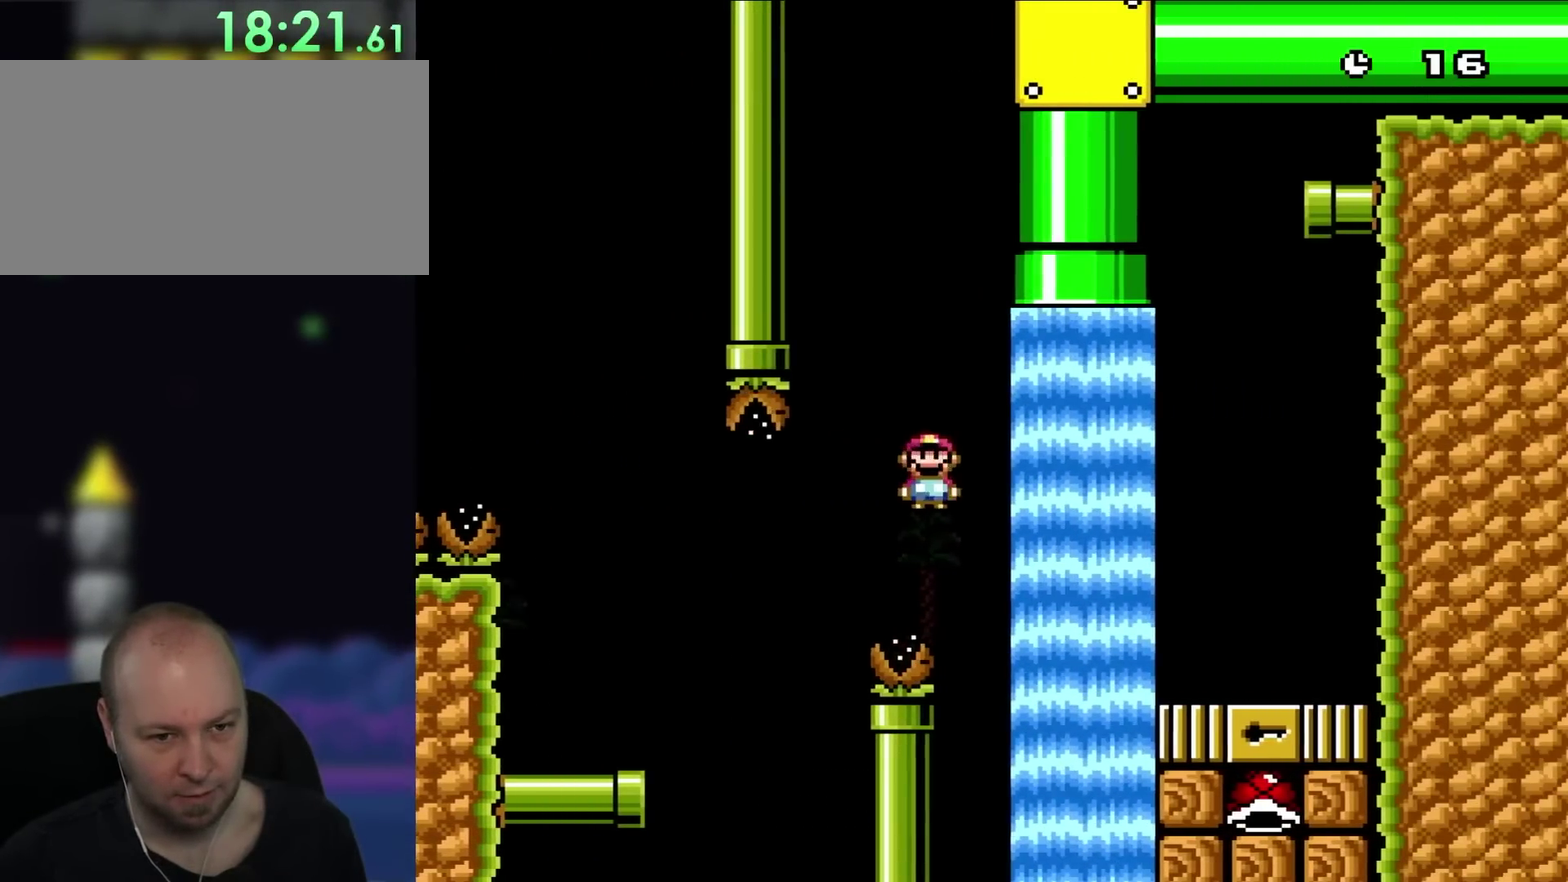
{"buttons": ["Y", "DPAD_RIGHT"], "events": [[267, "Y", "down"]]}
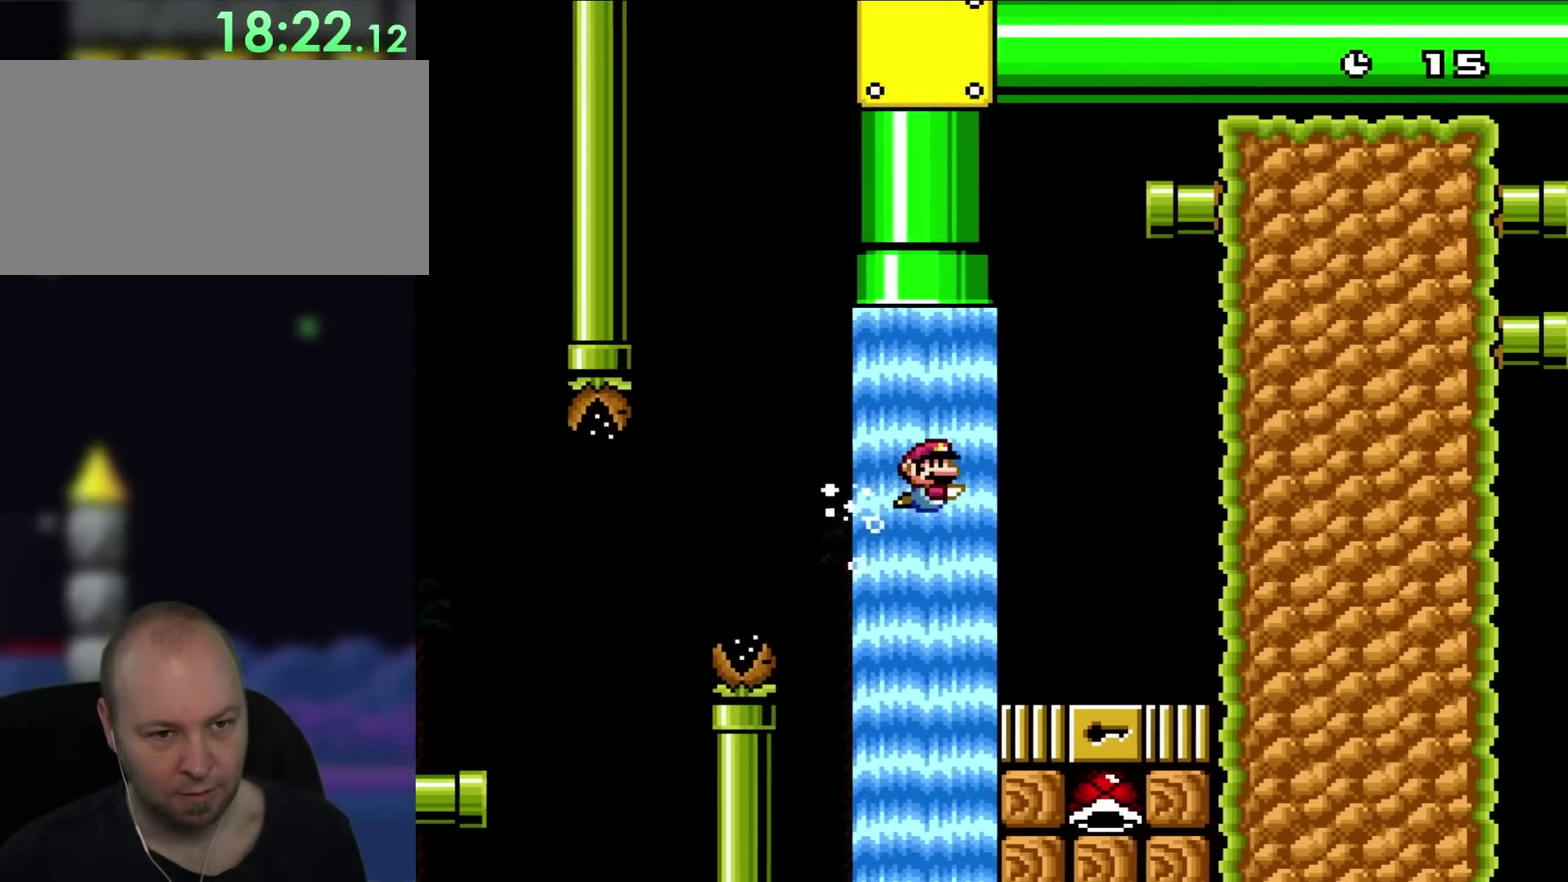
{"buttons": ["Y", "DPAD_UP"], "events": [[233, "DPAD_UP", "down"], [350, "DPAD_RIGHT", "up"]]}
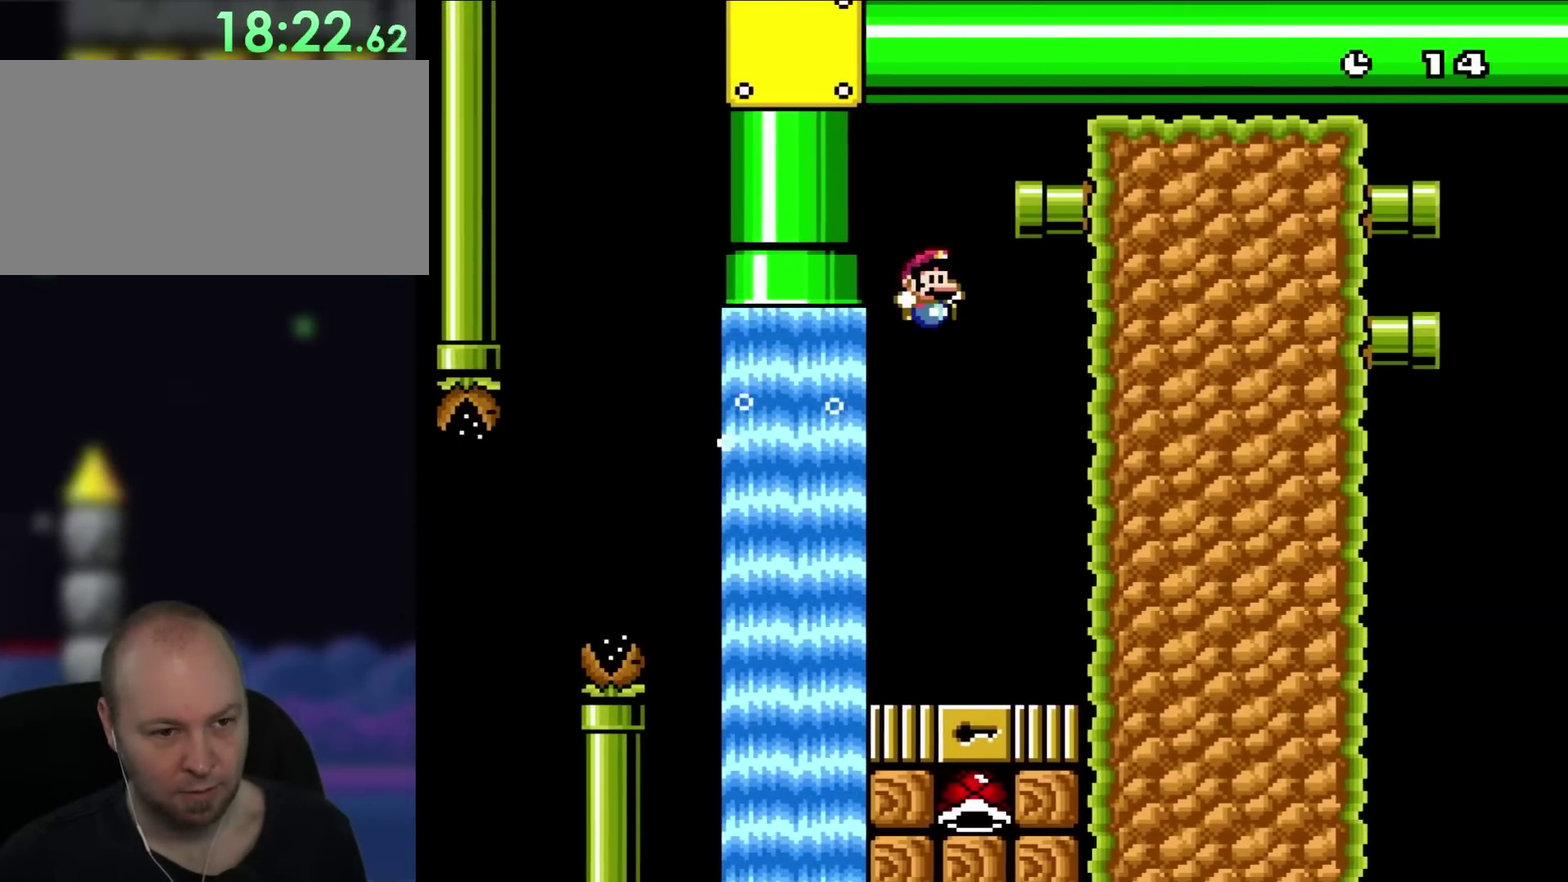
{"buttons": ["Y", "DPAD_LEFT"], "events": [[50, "DPAD_RIGHT", "down"], [283, "DPAD_RIGHT", "up"], [317, "DPAD_LEFT", "down"], [350, "DPAD_UP", "up"]]}
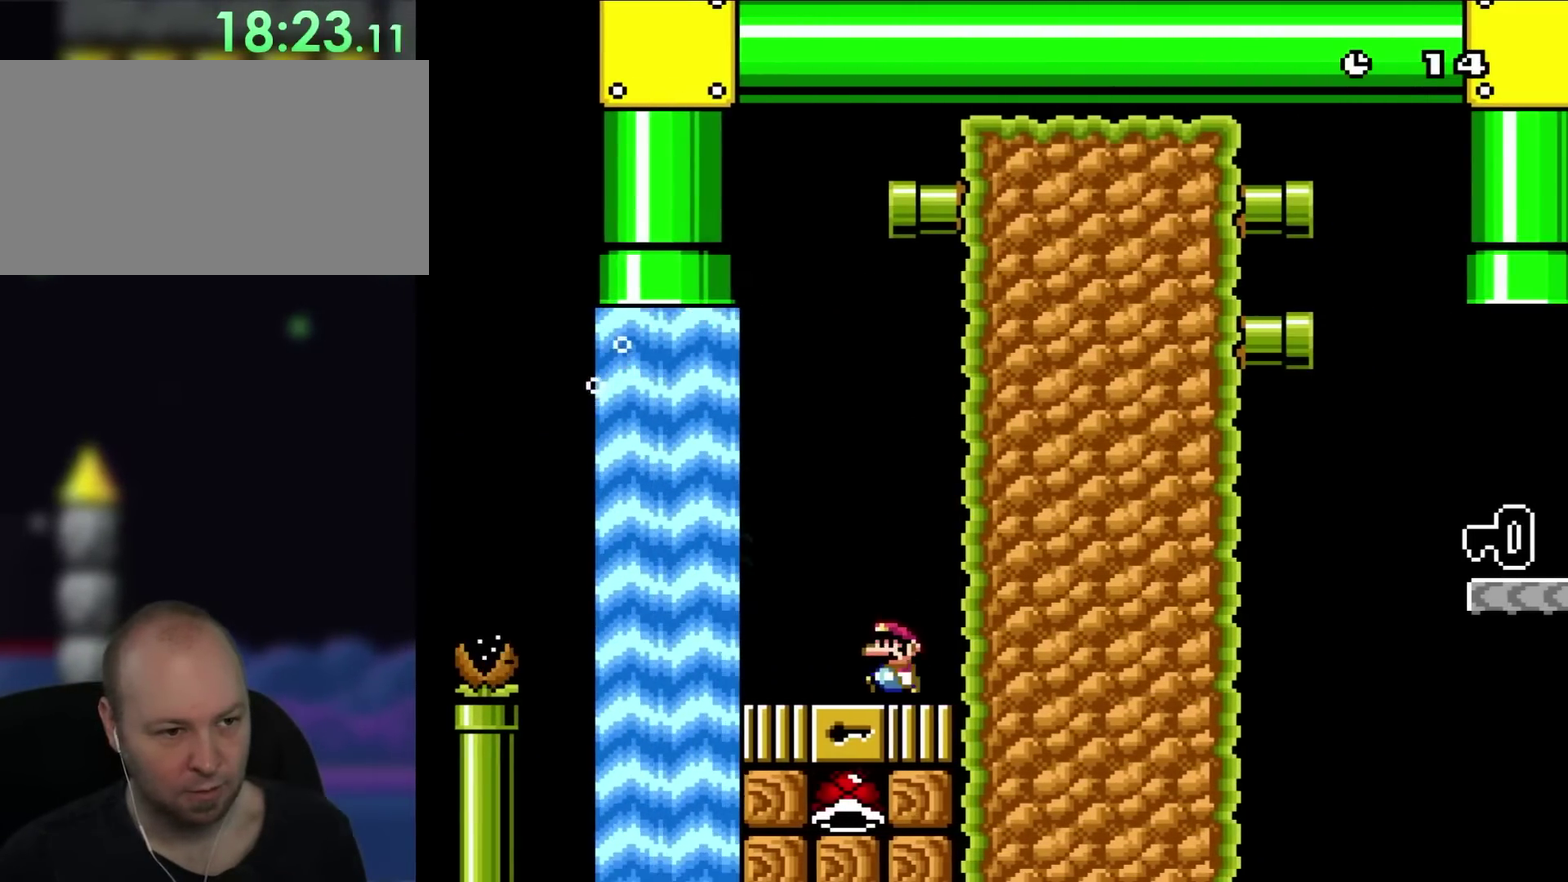
{"buttons": ["Y", "DPAD_RIGHT"]}
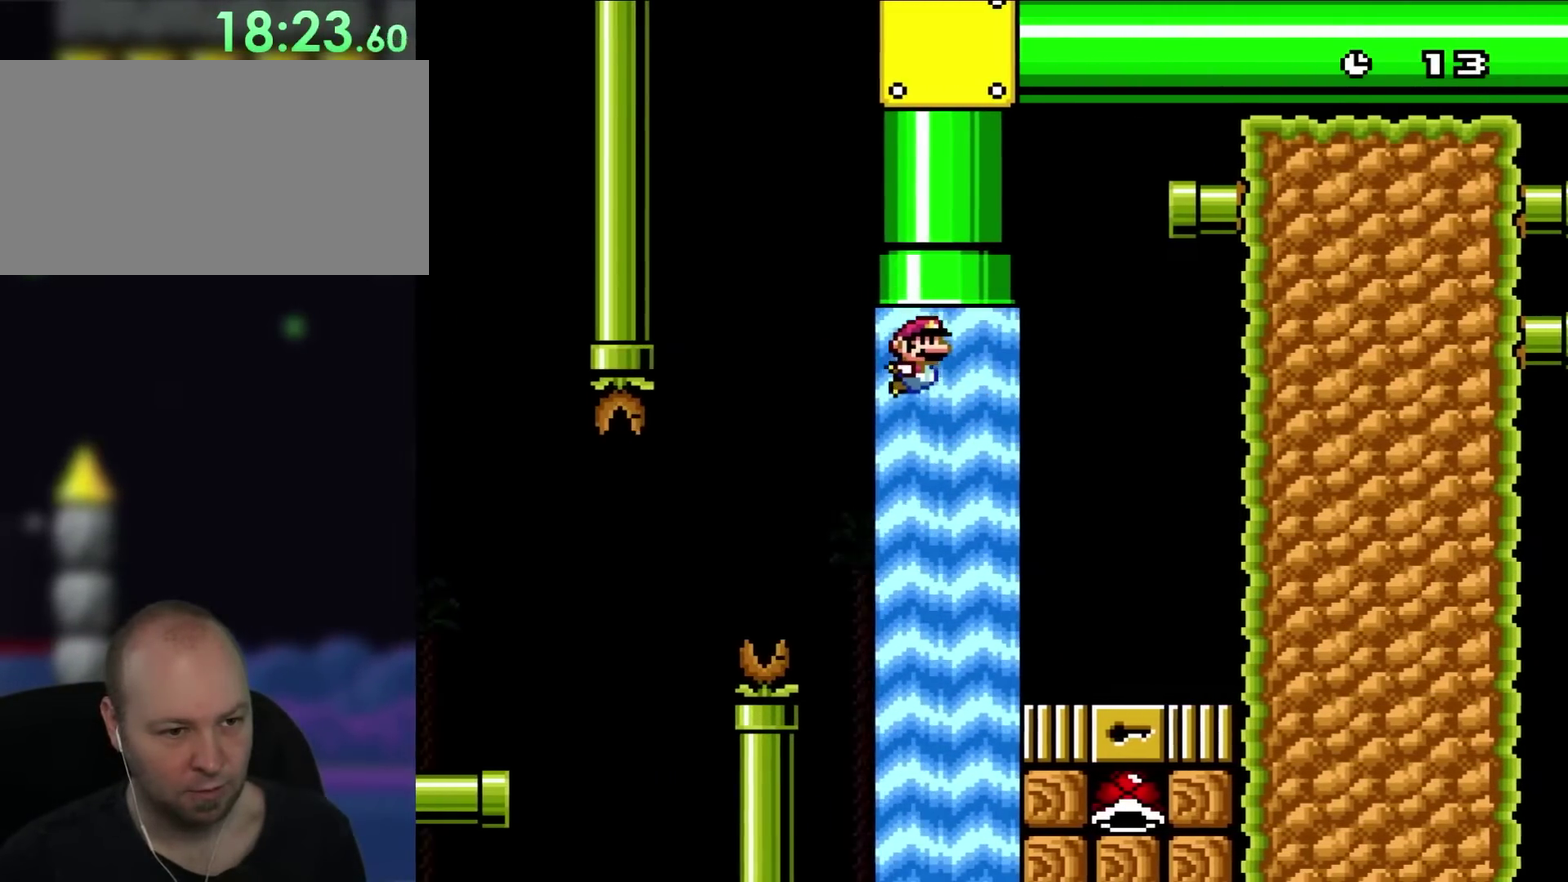
{"buttons": ["Y", "DPAD_UP", "DPAD_RIGHT"]}
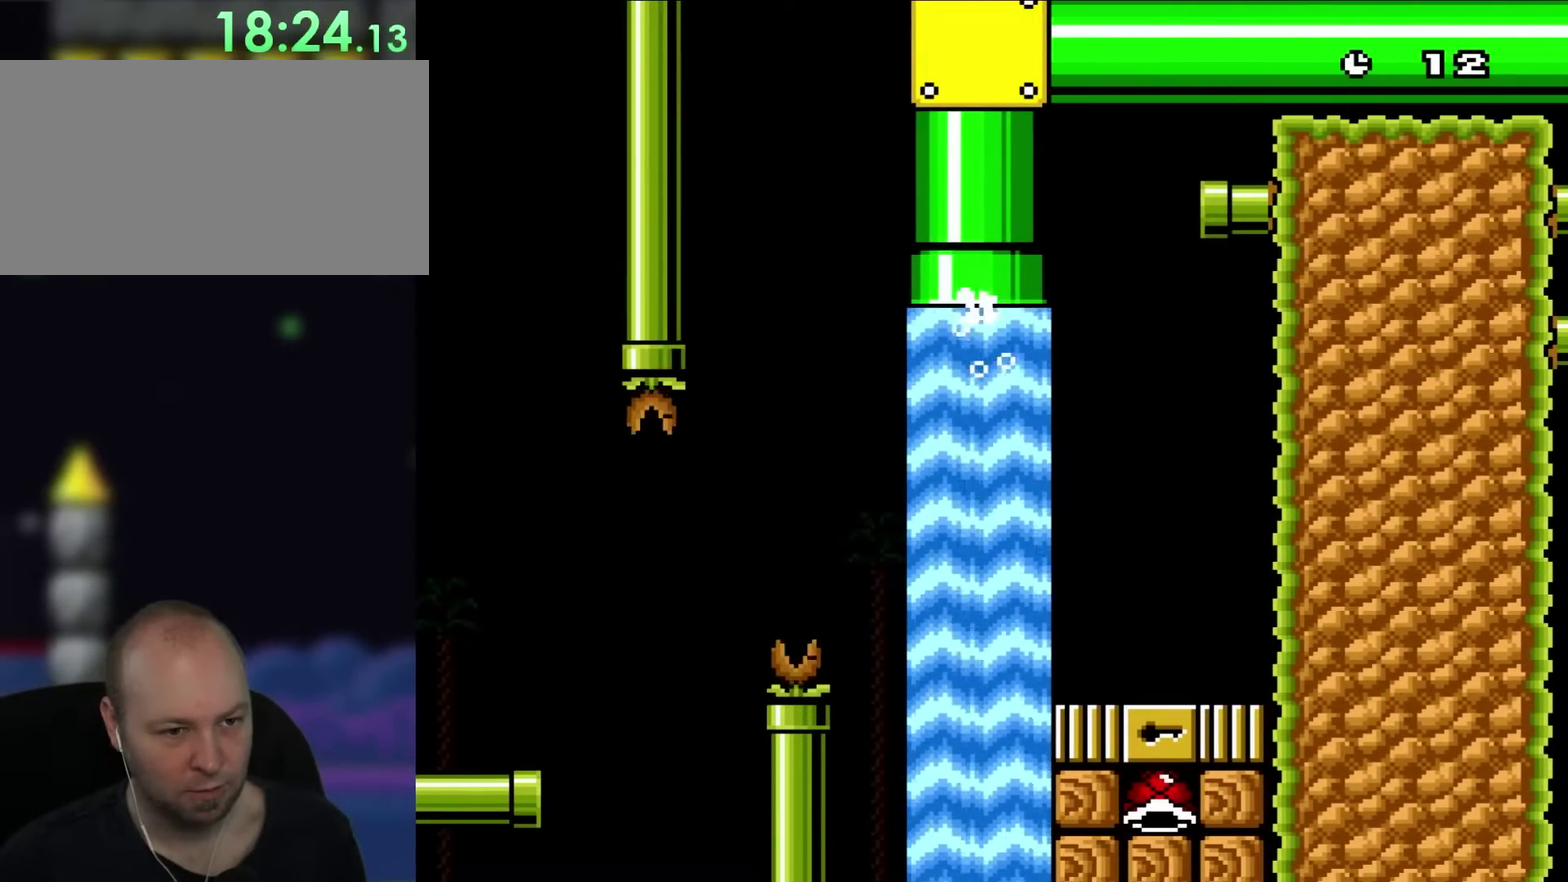
{"buttons": ["Y"], "events": [[83, "DPAD_LEFT", "down"], [83, "DPAD_RIGHT", "up"], [317, "DPAD_LEFT", "up"], [433, "DPAD_UP", "up"]]}
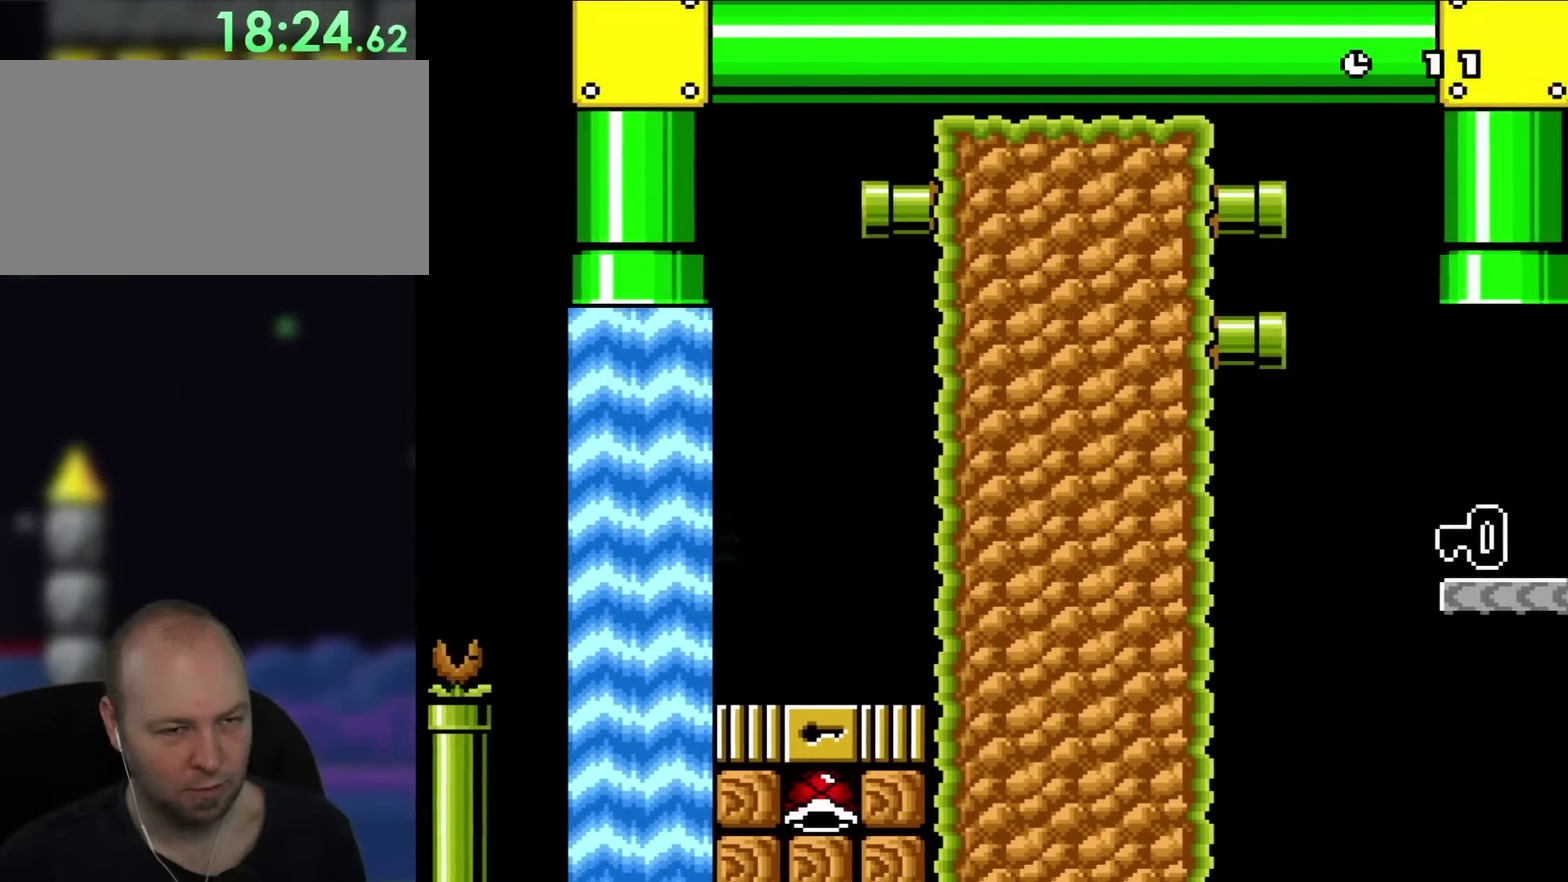
{"buttons": [], "events": [[233, "Y", "up"]]}
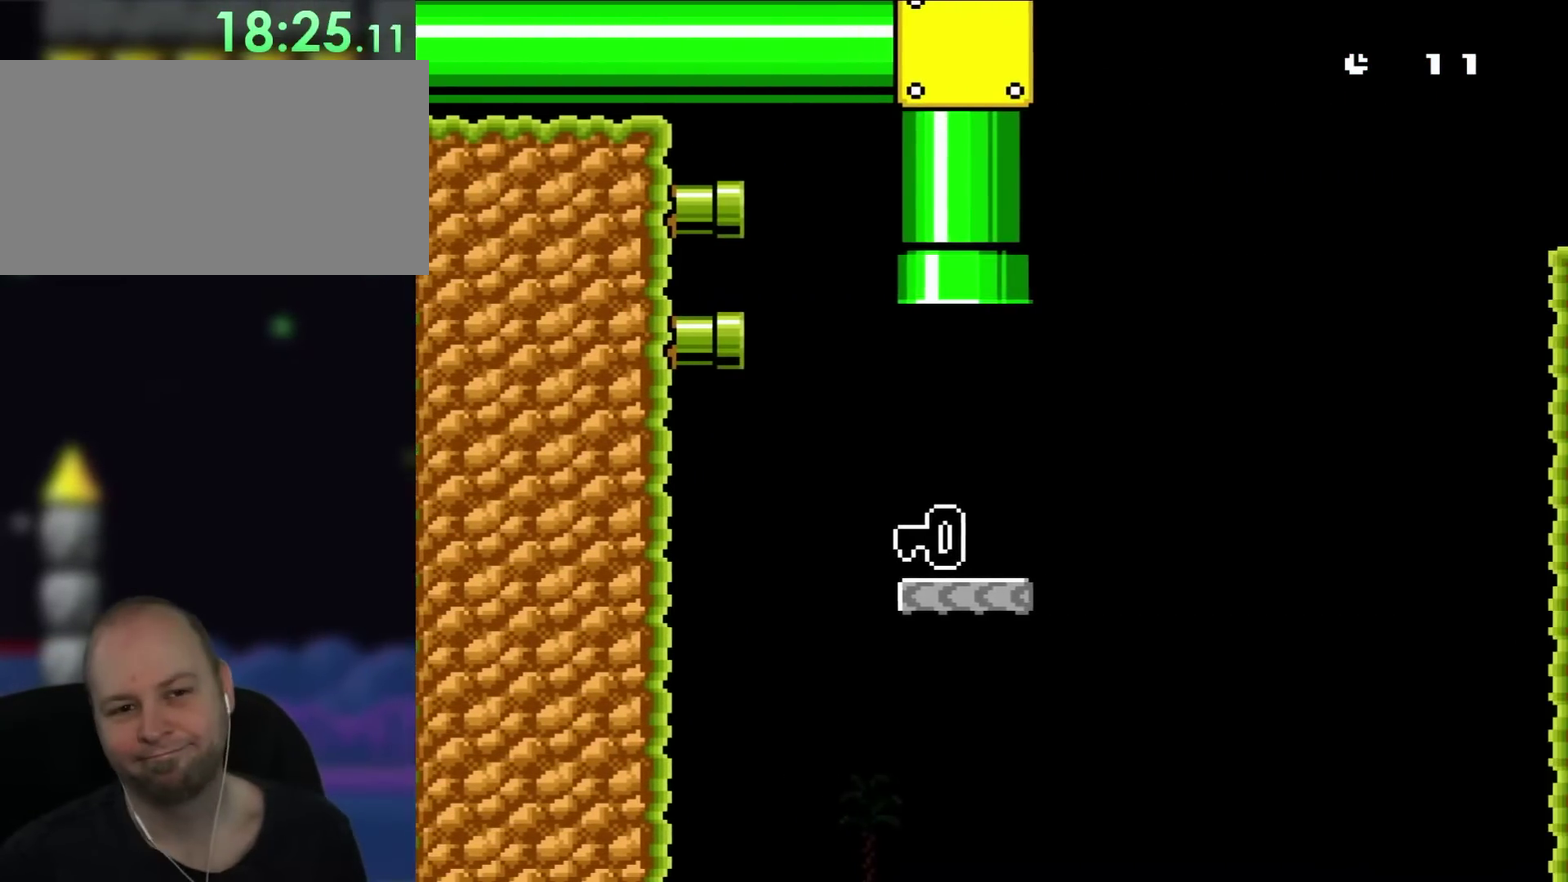
{"buttons": [], "events": []}
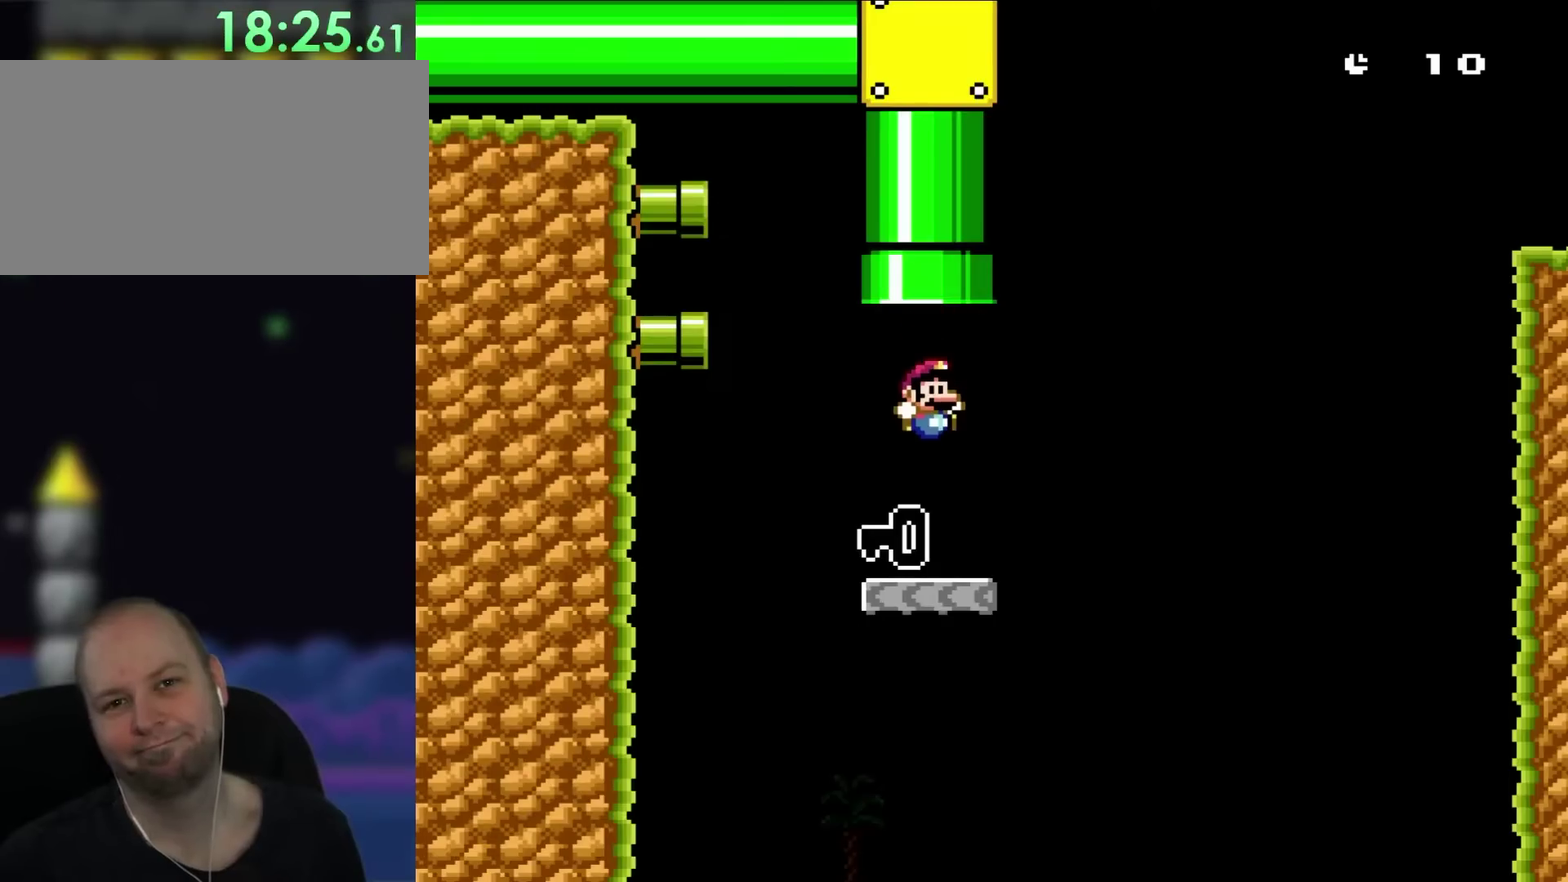
{"buttons": [], "events": []}
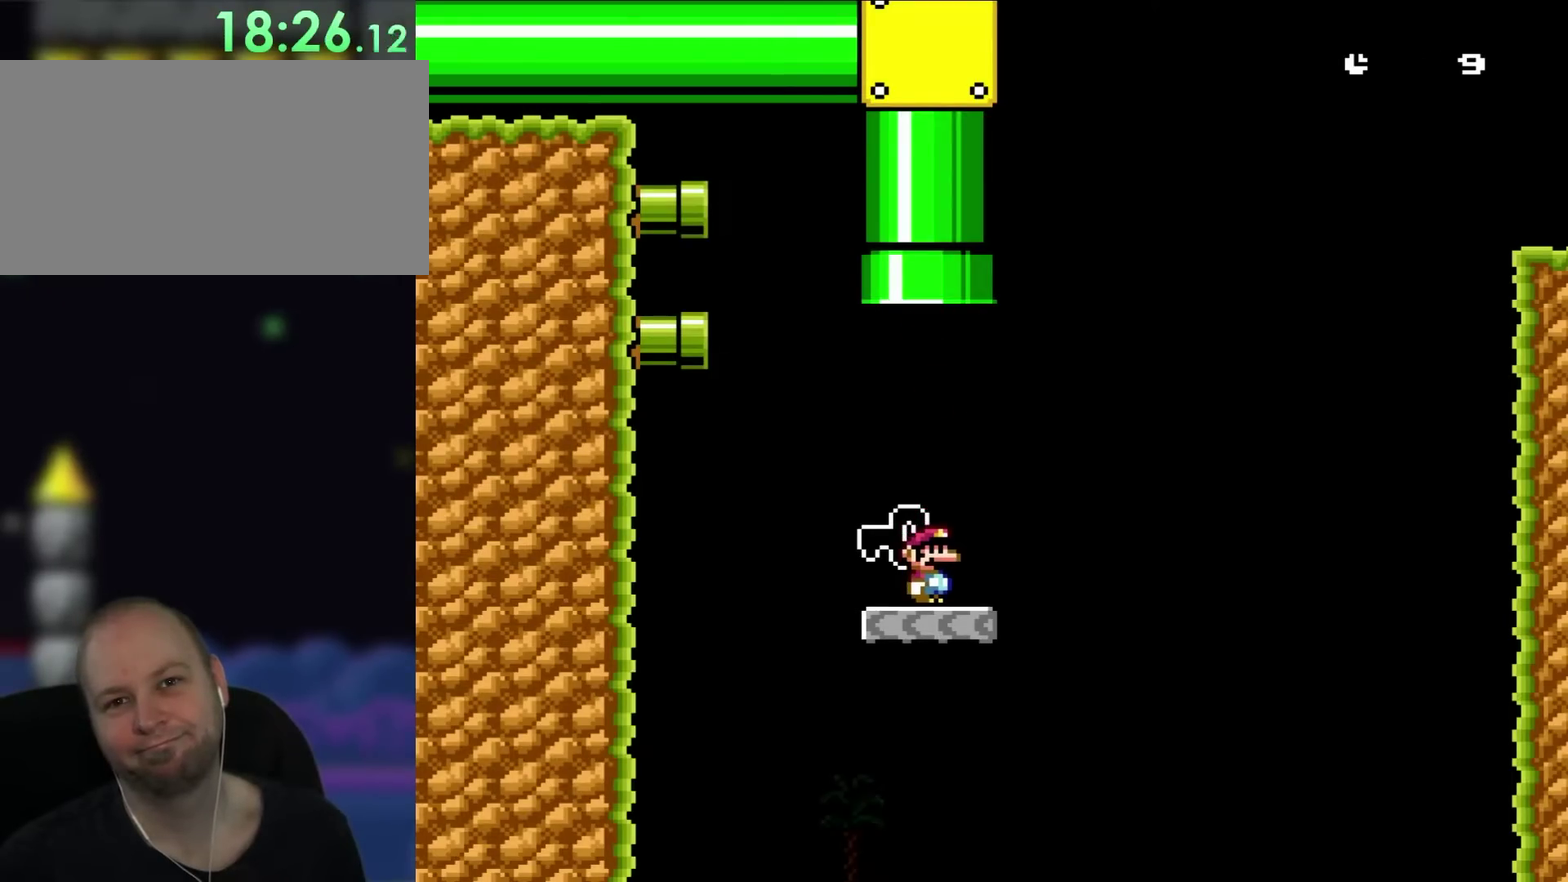
{"buttons": [], "events": []}
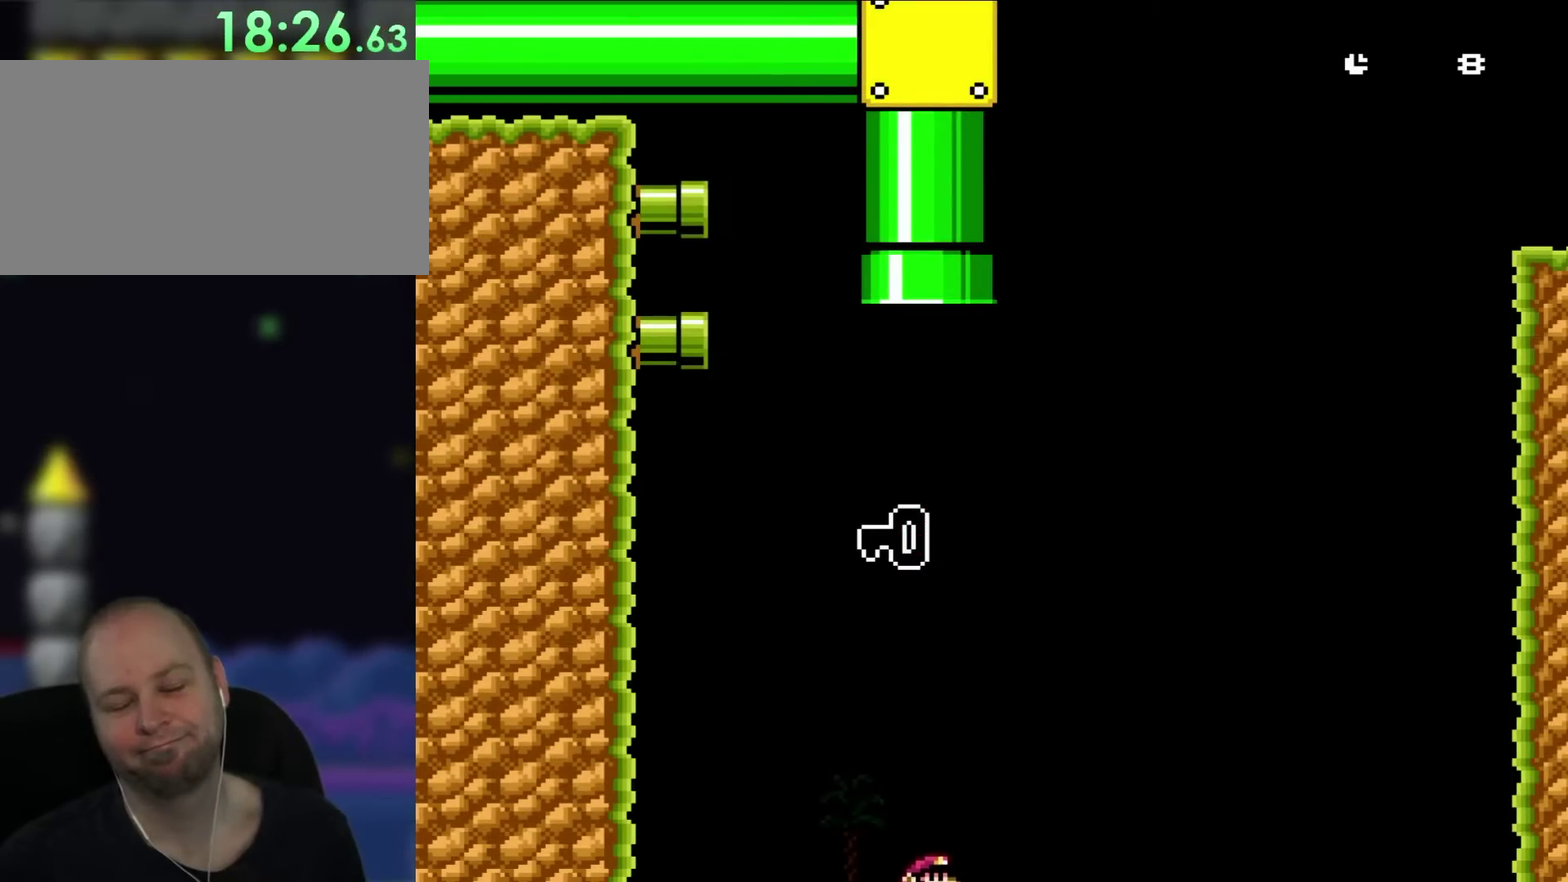
{"buttons": [], "events": []}
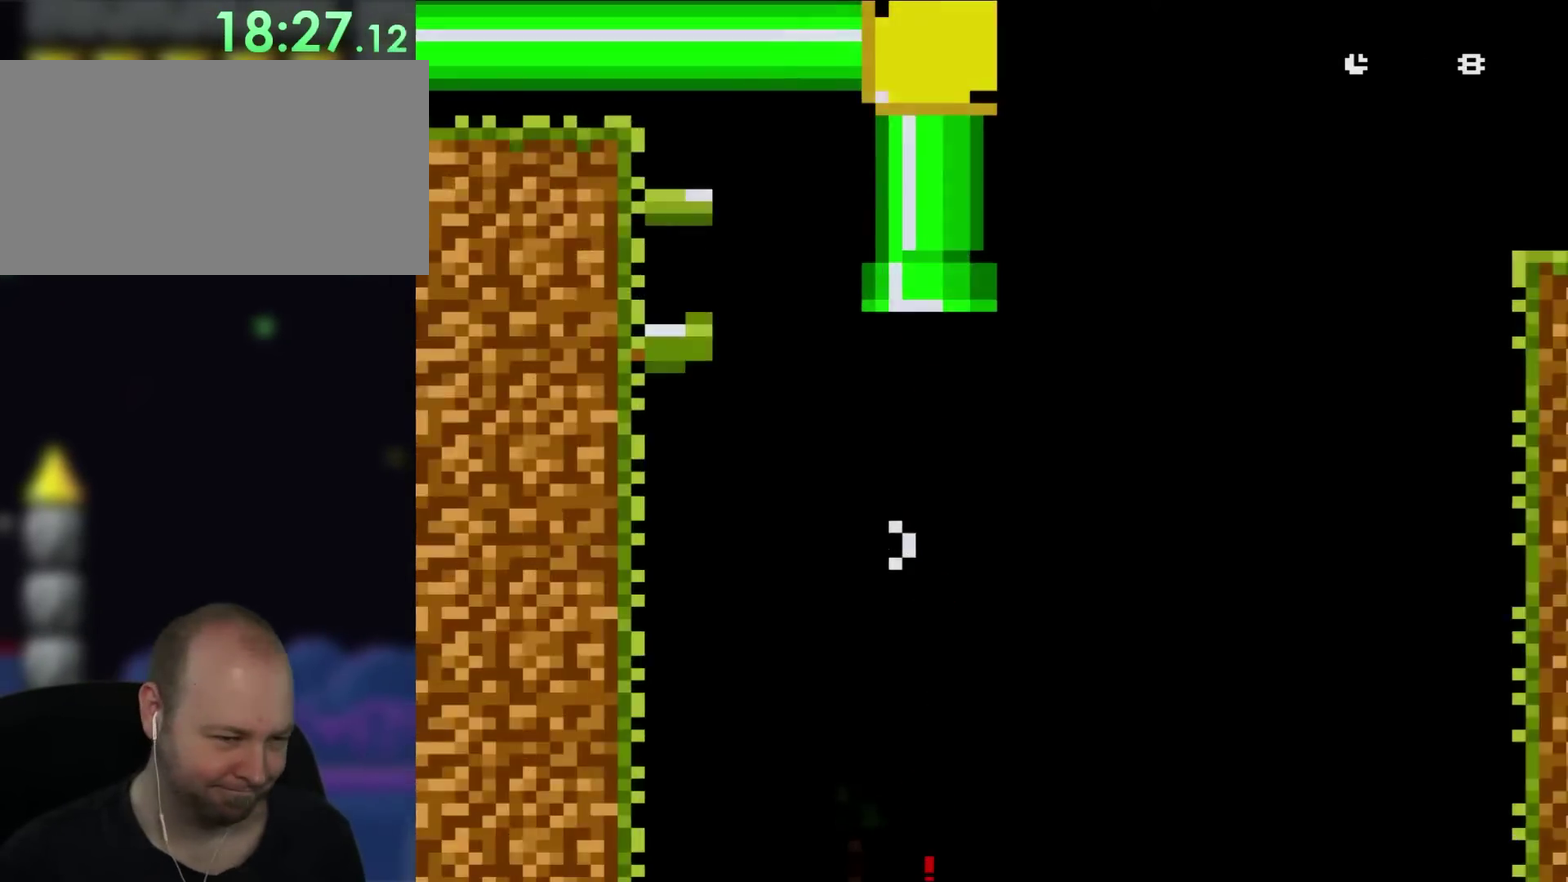
{"buttons": [], "events": []}
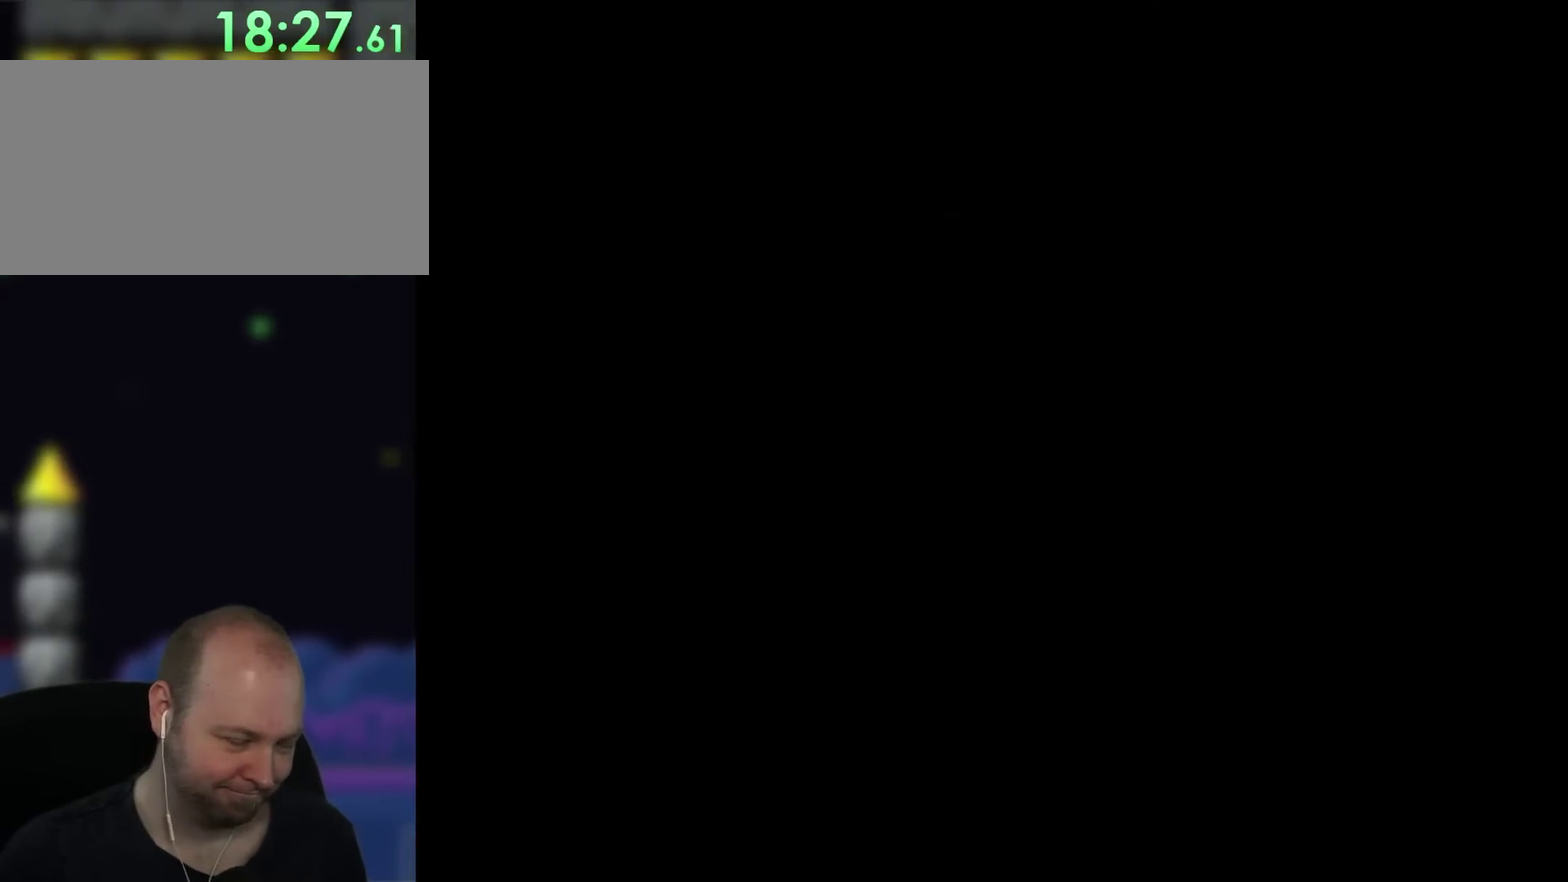
{"buttons": [], "events": []}
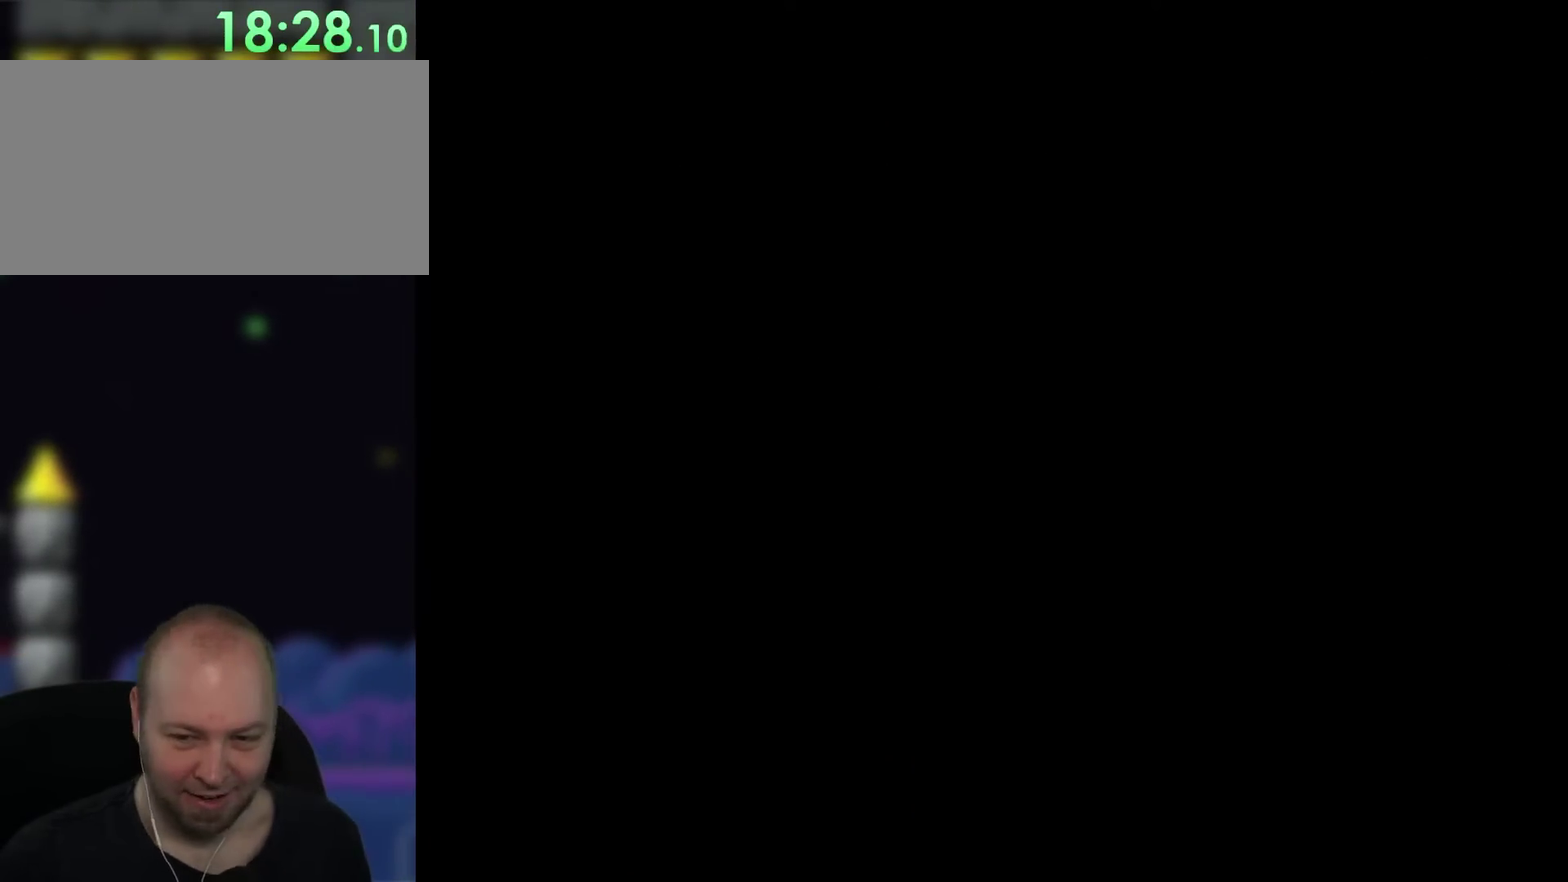
{"buttons": [], "events": []}